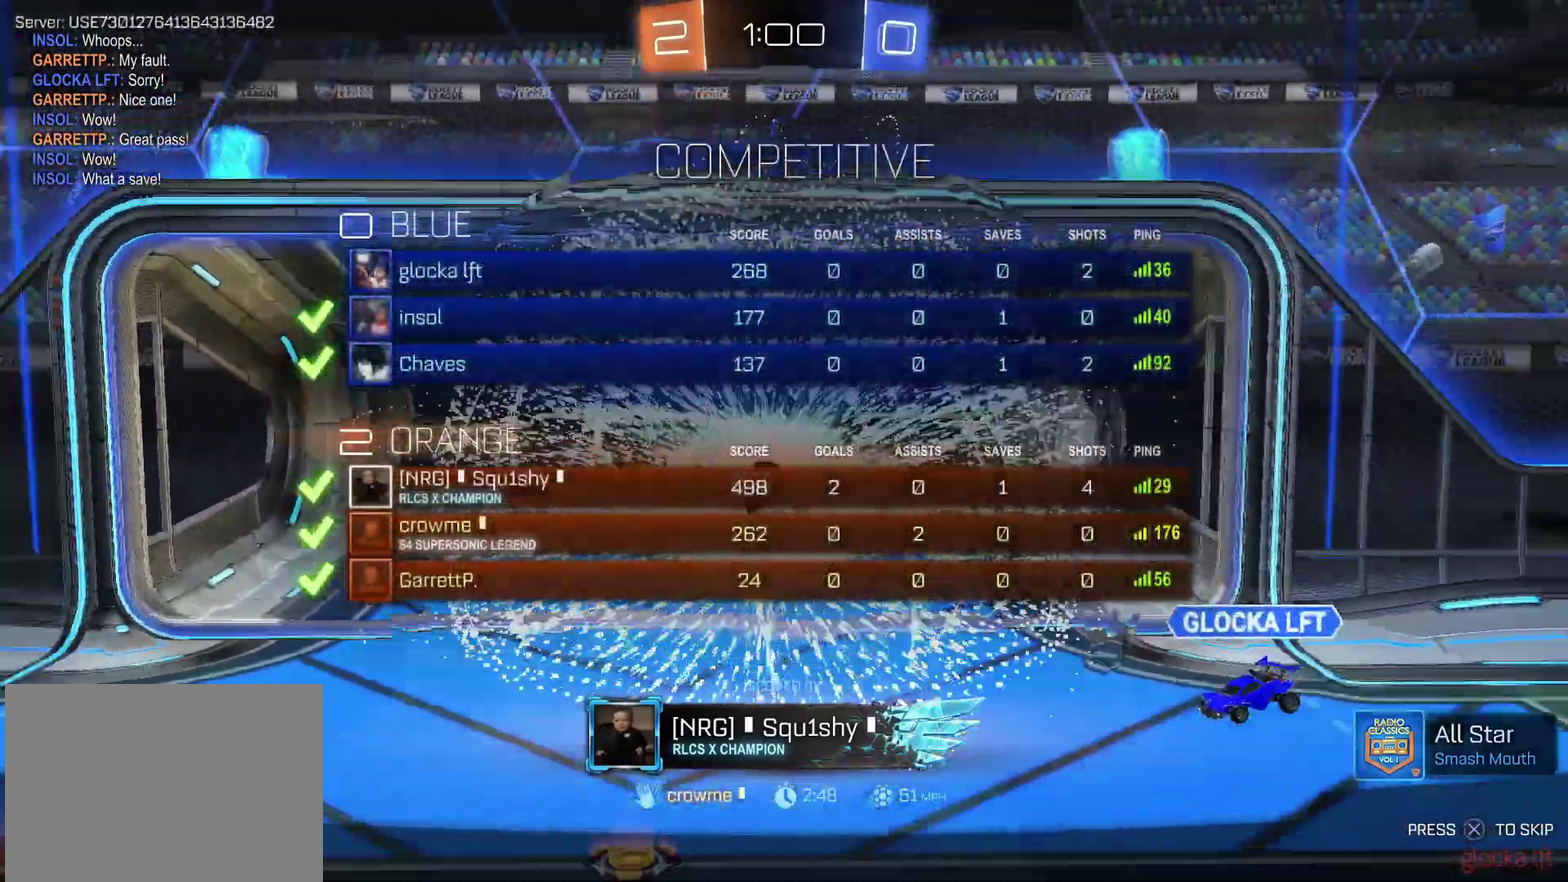
Gameplay with a controller (PlayStation layout); each line is a JSON object with the inputs held at the frame after it. "events" lists button and stick changes between this image and that frame as [ms after this image, input, new state], when the widget could be followed in between. Not read: L3 R3.
{"buttons": ["CROSS"], "left_stick": "center", "right_stick": "center", "events": [[400, "CROSS", "down"]]}
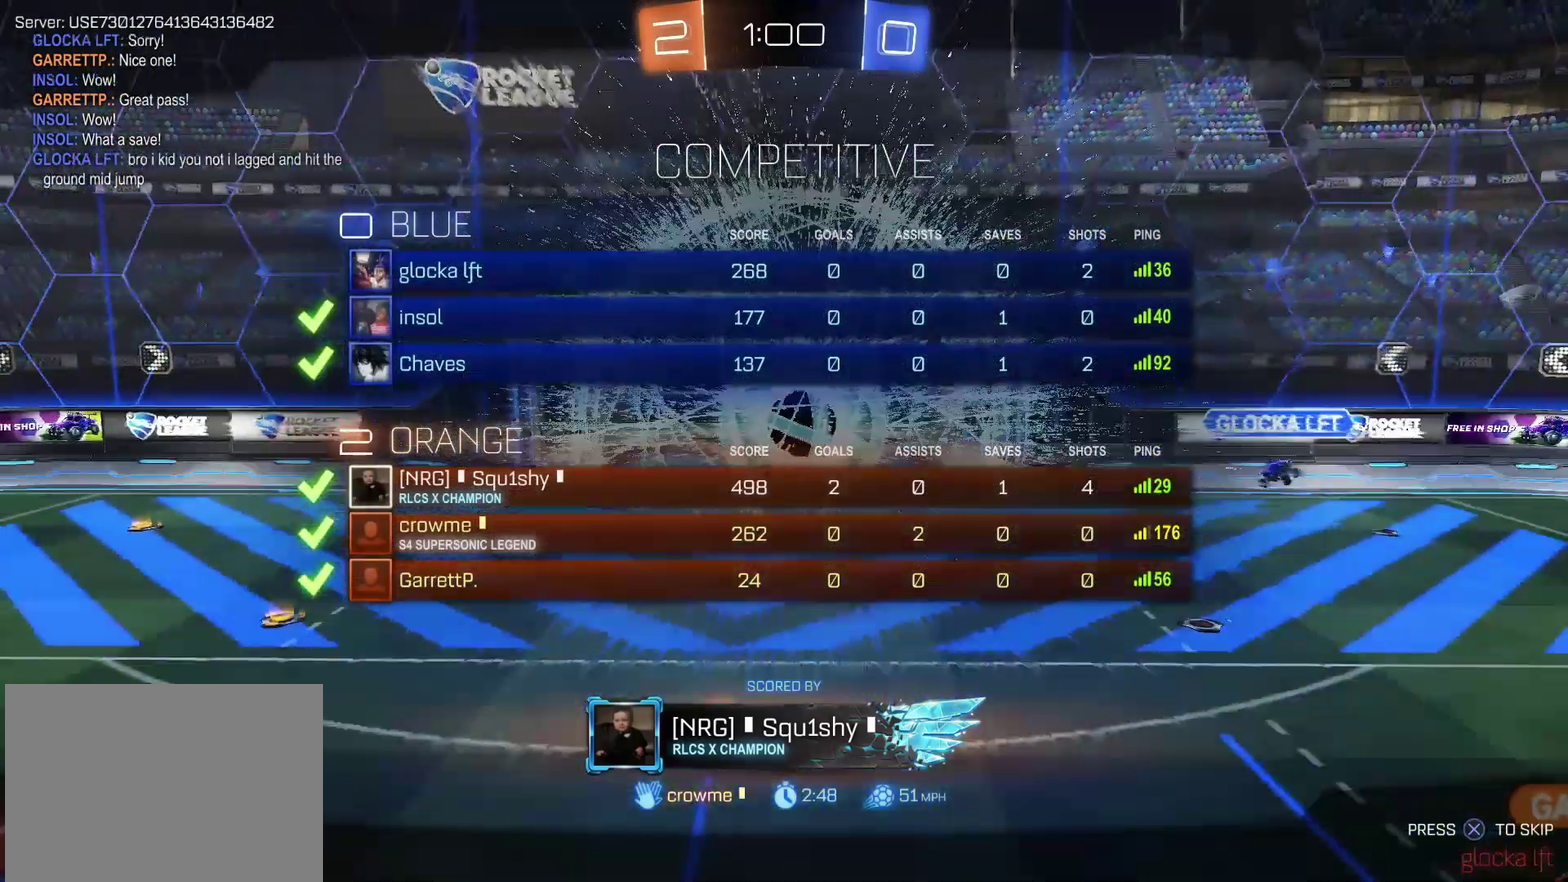
{"buttons": ["CROSS"], "left_stick": "center", "right_stick": "center", "events": [[50, "CROSS", "up"], [133, "CROSS", "down"]]}
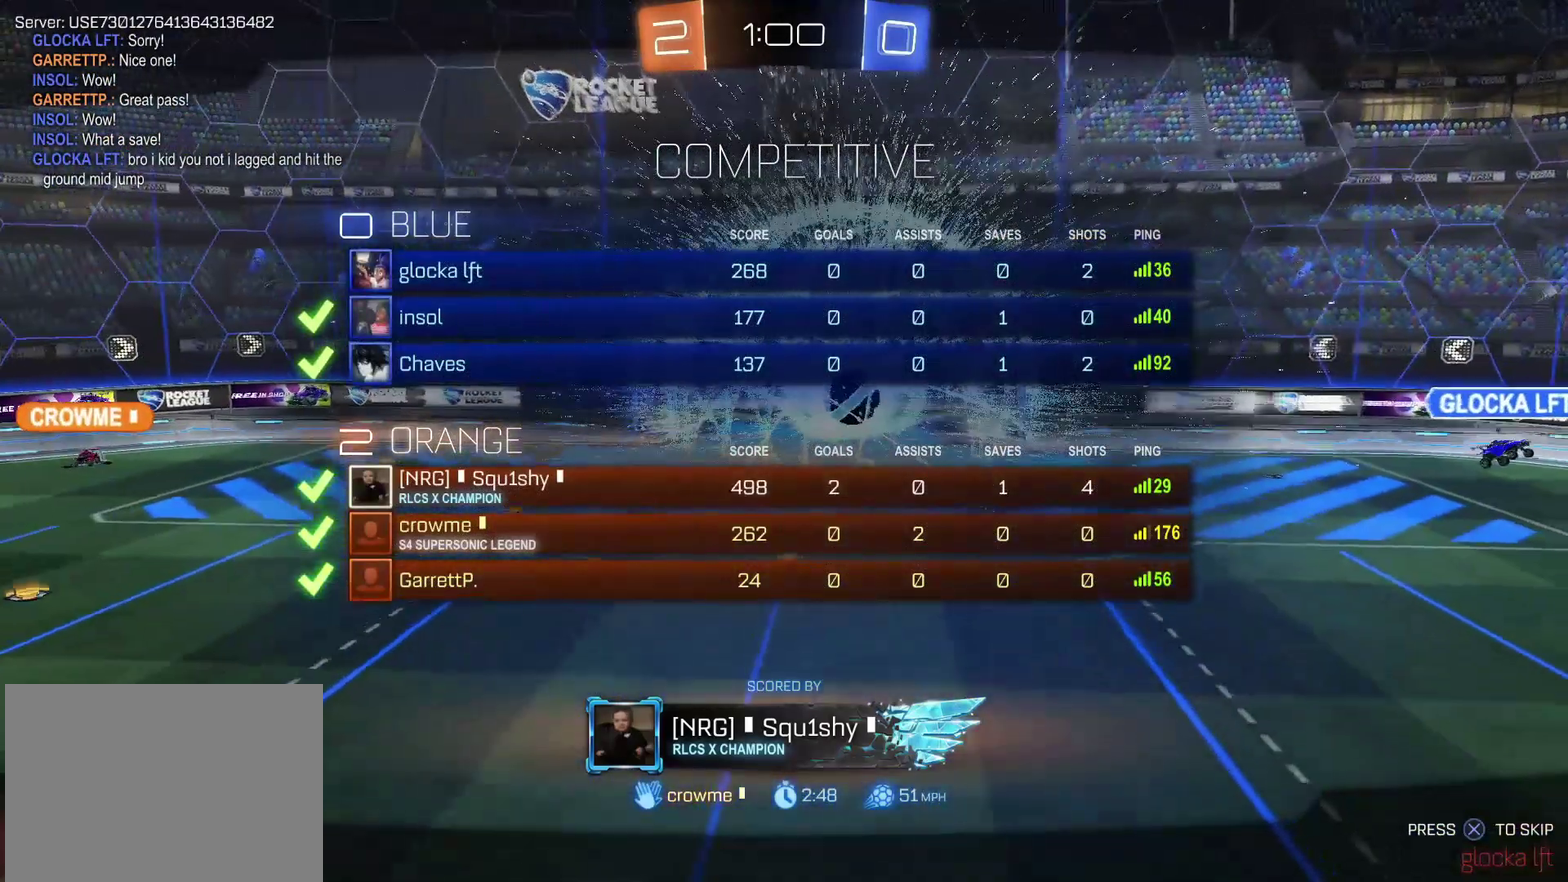
{"buttons": [], "left_stick": "center", "right_stick": "center", "events": [[183, "CROSS", "up"]]}
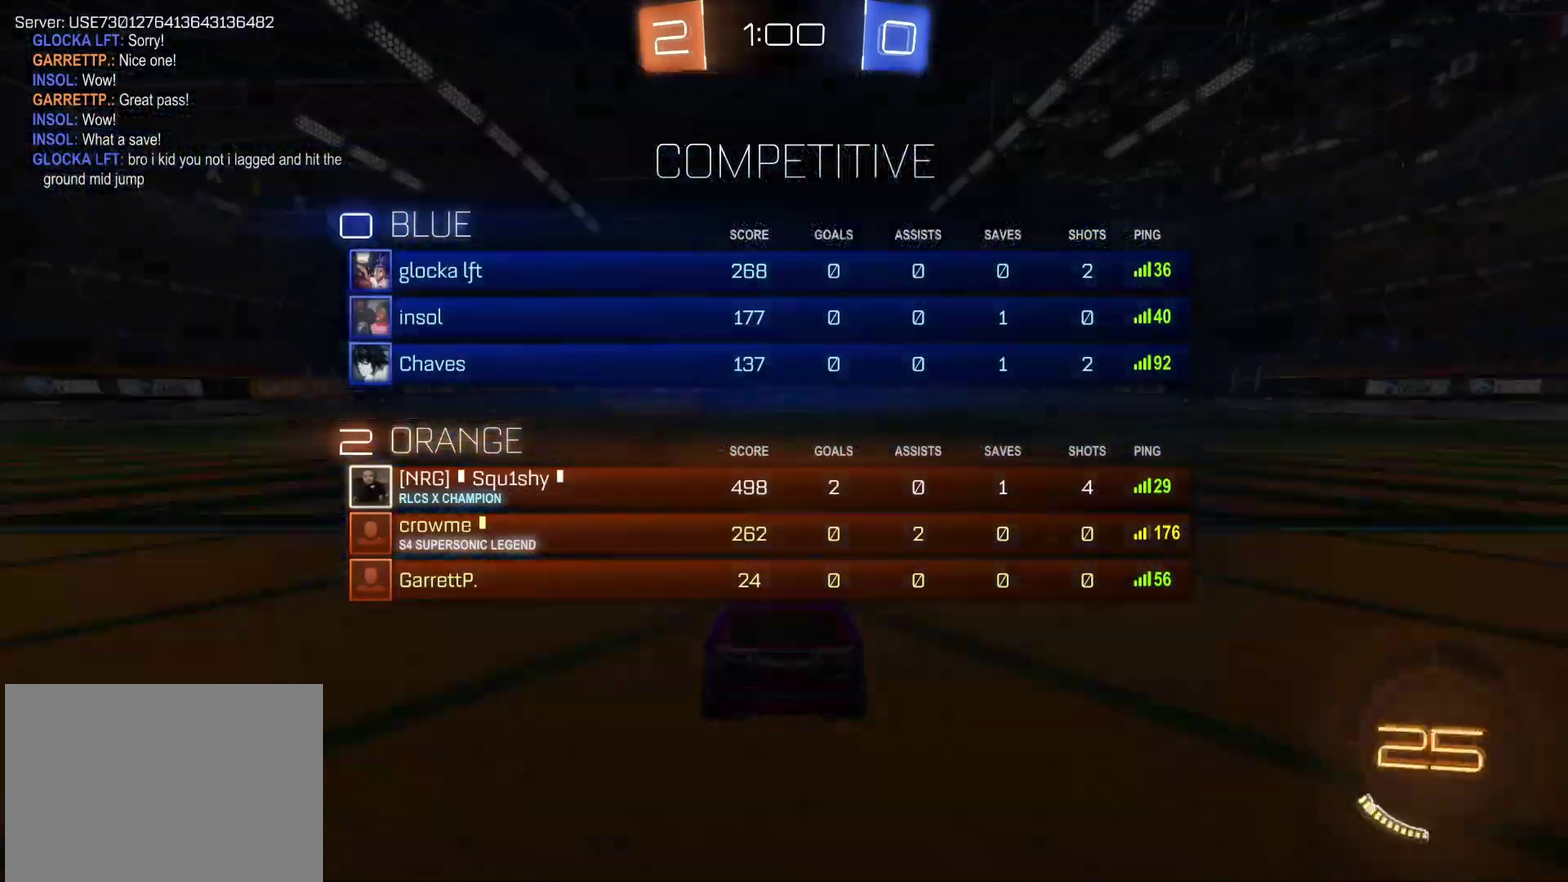
{"buttons": [], "left_stick": "center", "right_stick": "center", "events": []}
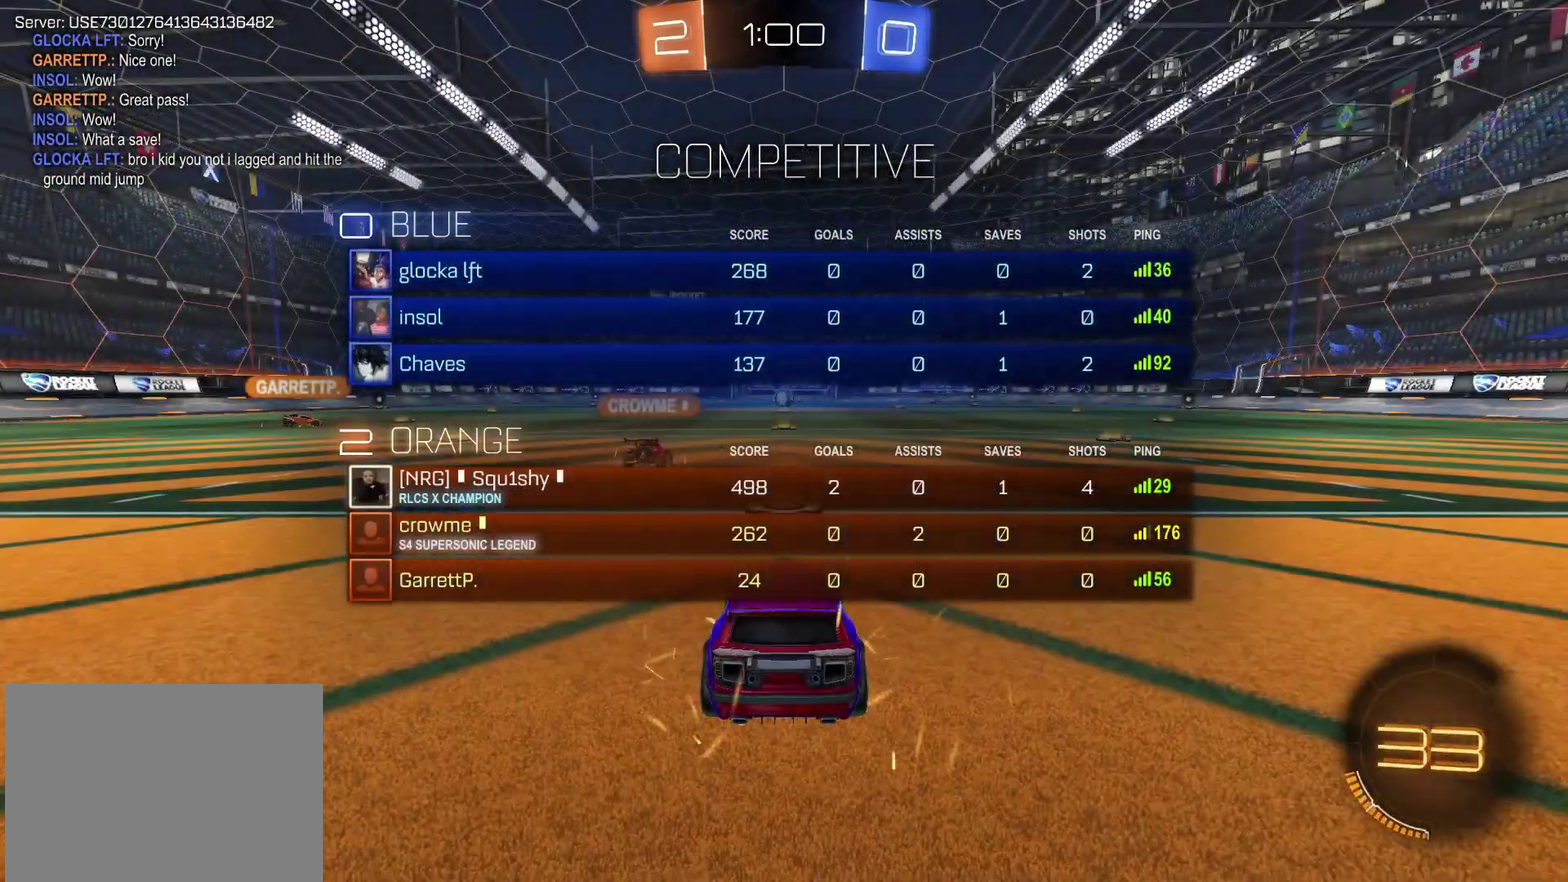
{"buttons": [], "left_stick": "center", "right_stick": "center", "events": [[50, "CROSS", "down"], [200, "CROSS", "up"]]}
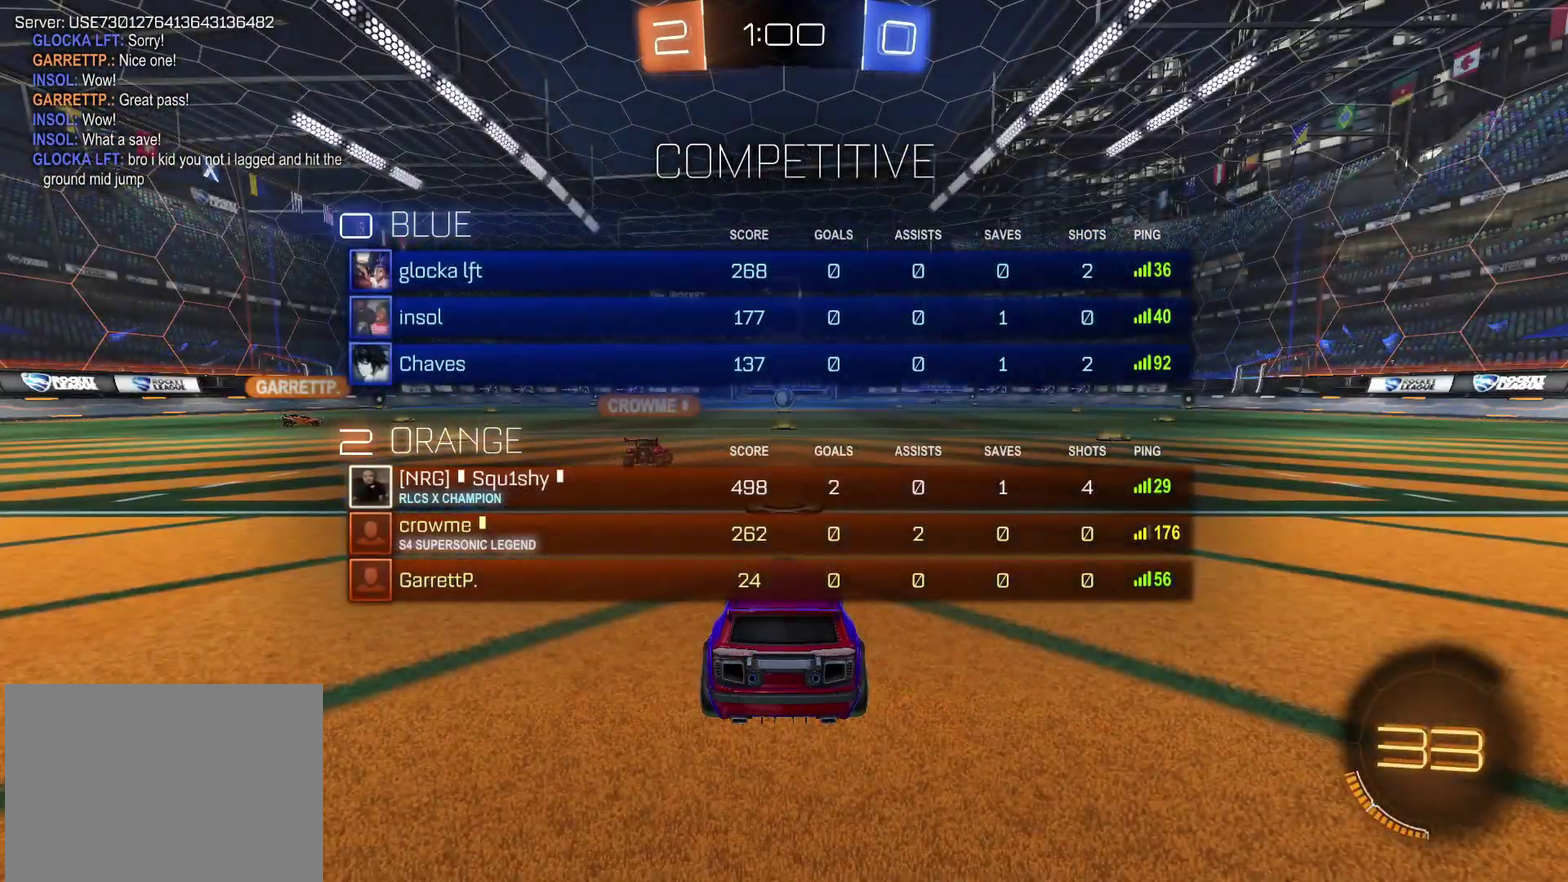
{"buttons": [], "left_stick": "center", "right_stick": "center"}
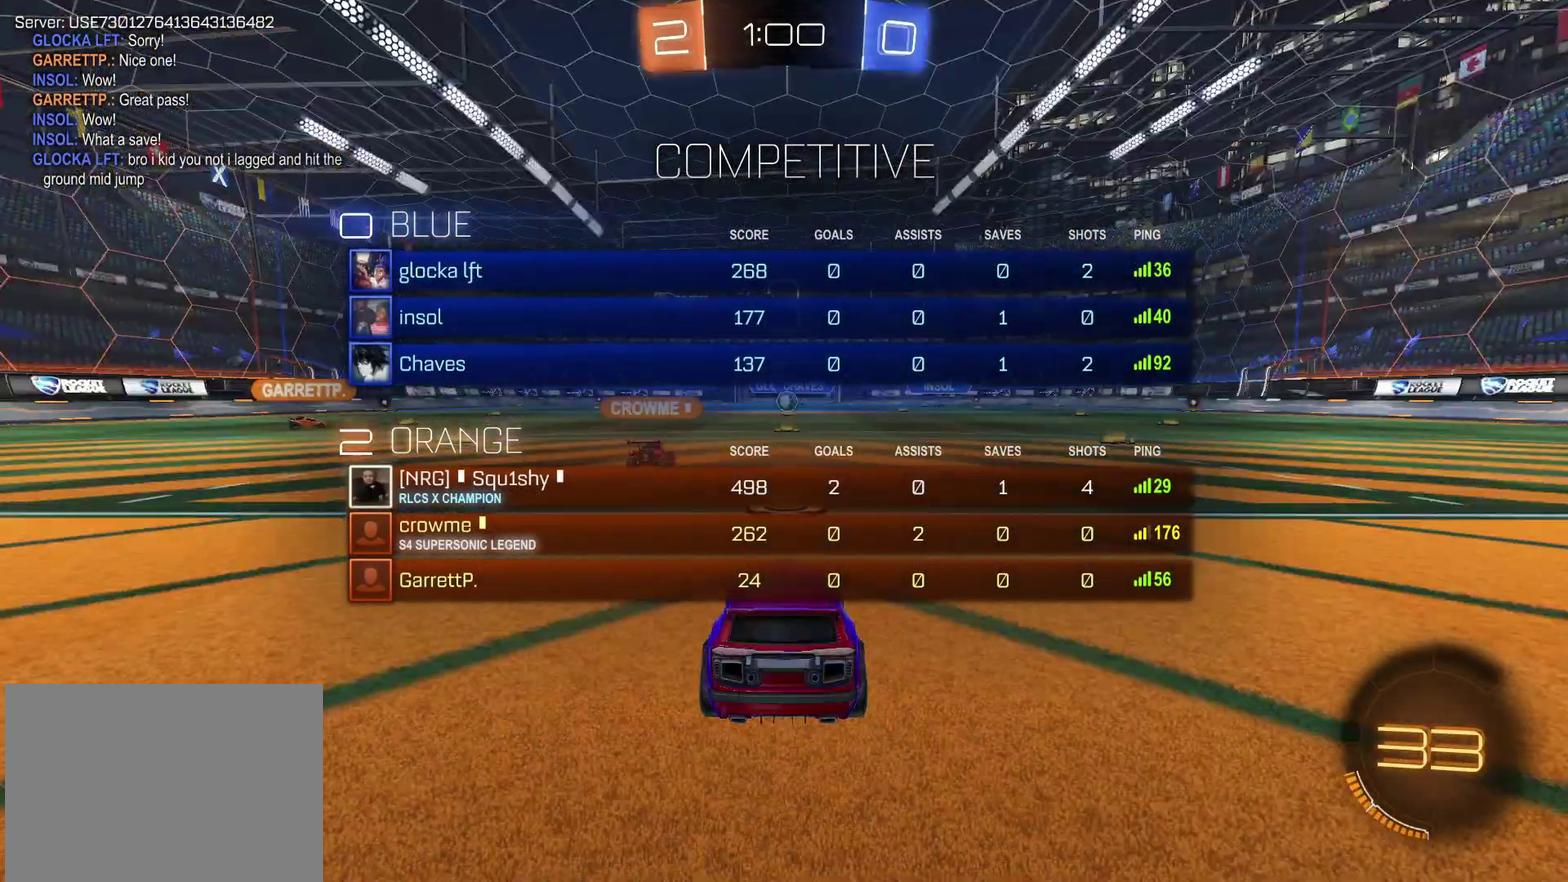
{"buttons": [], "left_stick": "center", "right_stick": "center", "events": []}
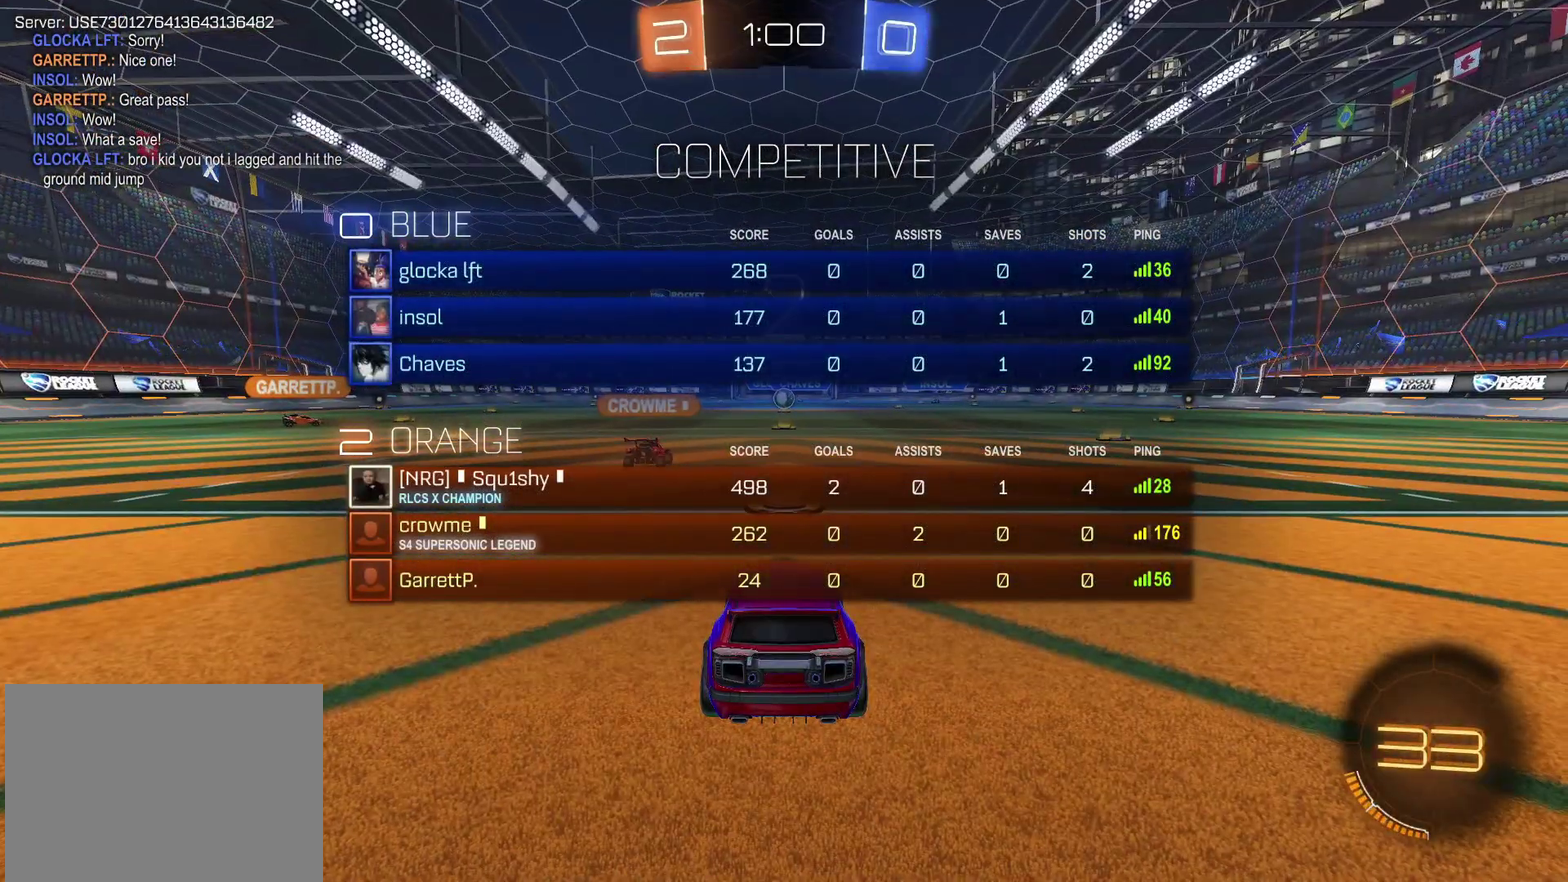
{"buttons": [], "left_stick": "center", "right_stick": "center"}
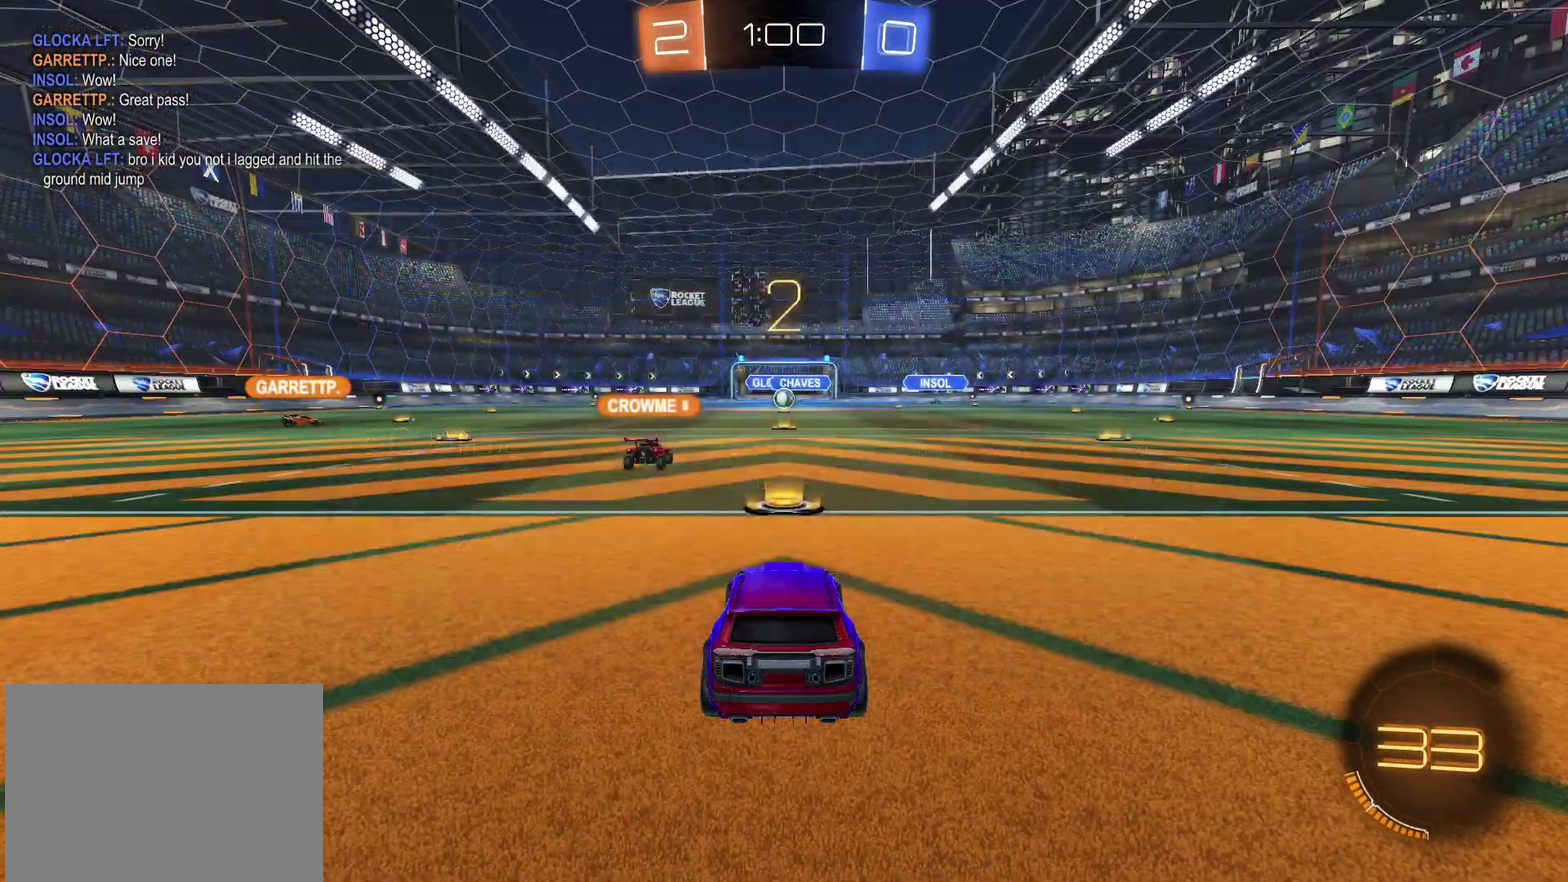
{"buttons": ["CIRCLE", "R2"], "left_stick": "center", "right_stick": "center", "events": [[200, "R2", "down"], [217, "CIRCLE", "down"]]}
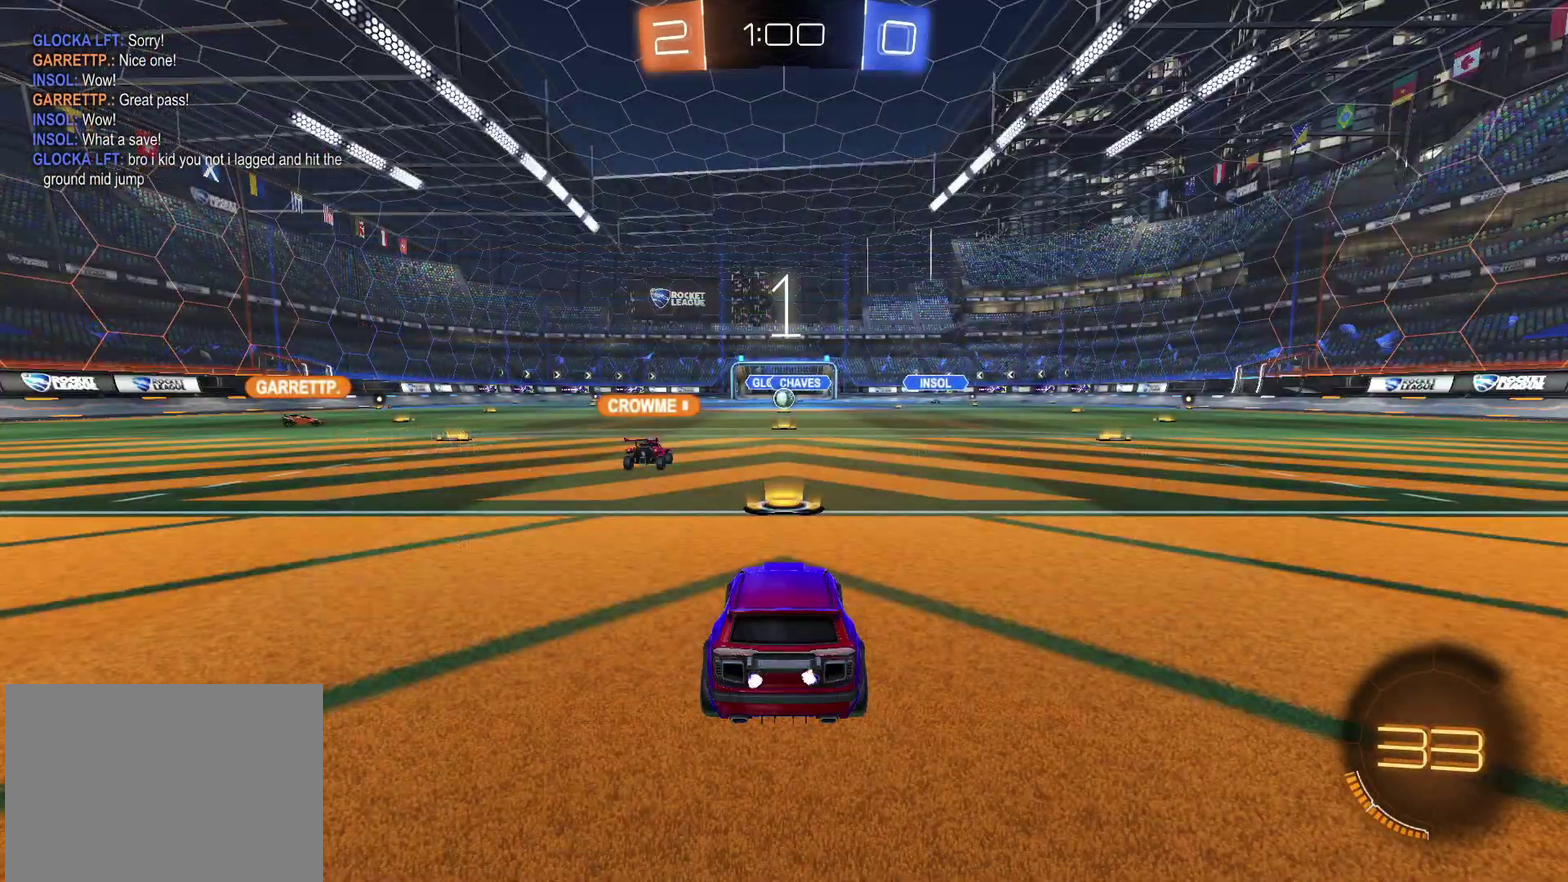
{"buttons": ["CIRCLE", "R2"], "left_stick": "left", "right_stick": "center", "events": [[233, "left_stick", "left"]]}
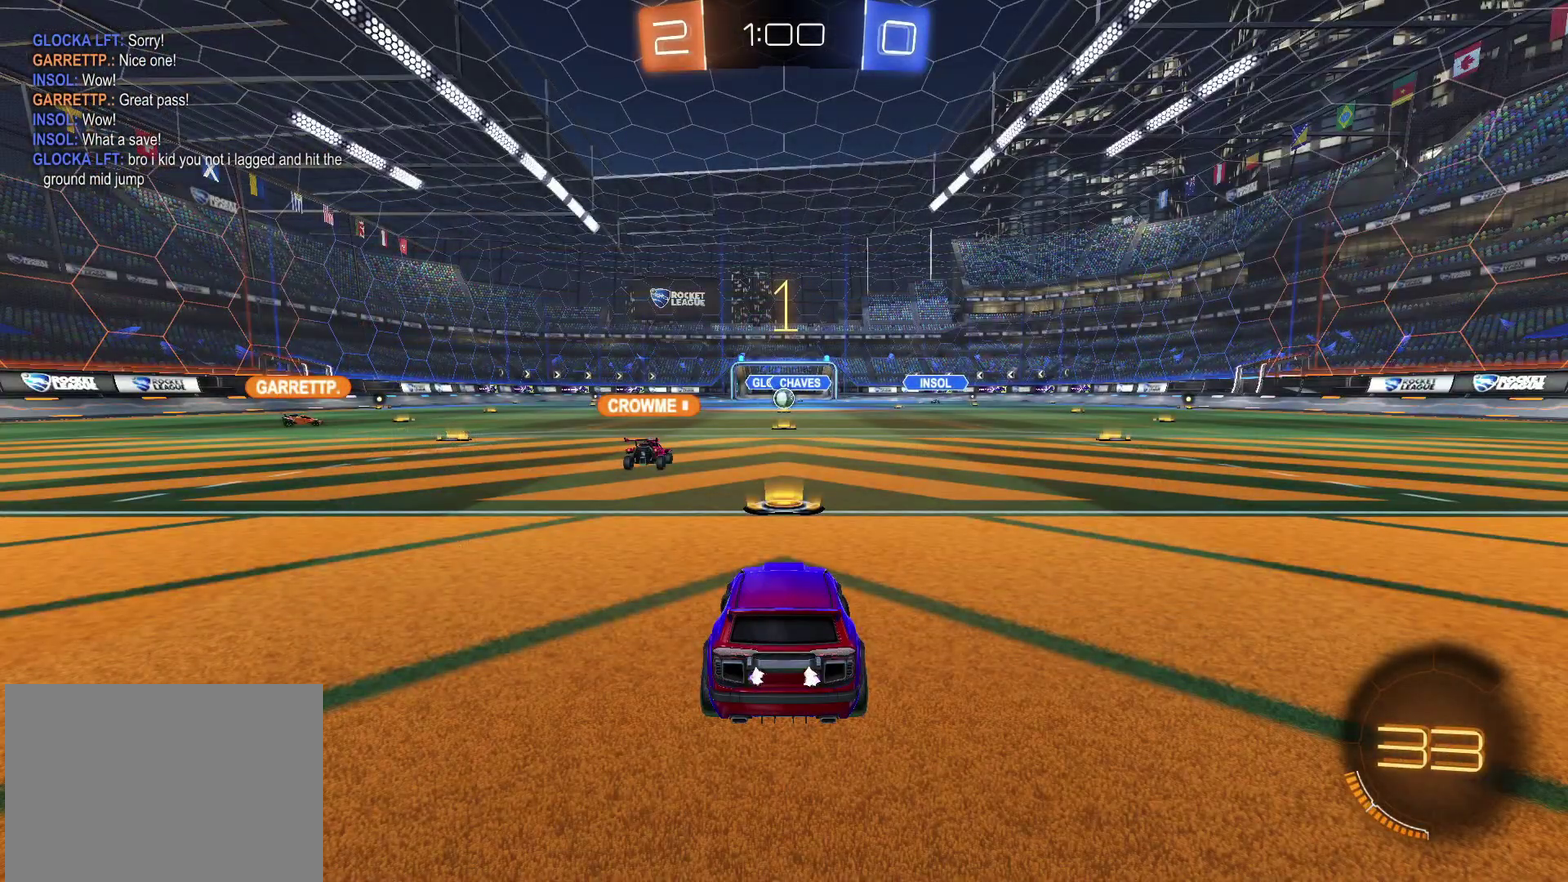
{"buttons": ["CIRCLE", "R2"], "left_stick": "left", "right_stick": "center", "events": [[17, "CIRCLE", "up"], [117, "CIRCLE", "down"]]}
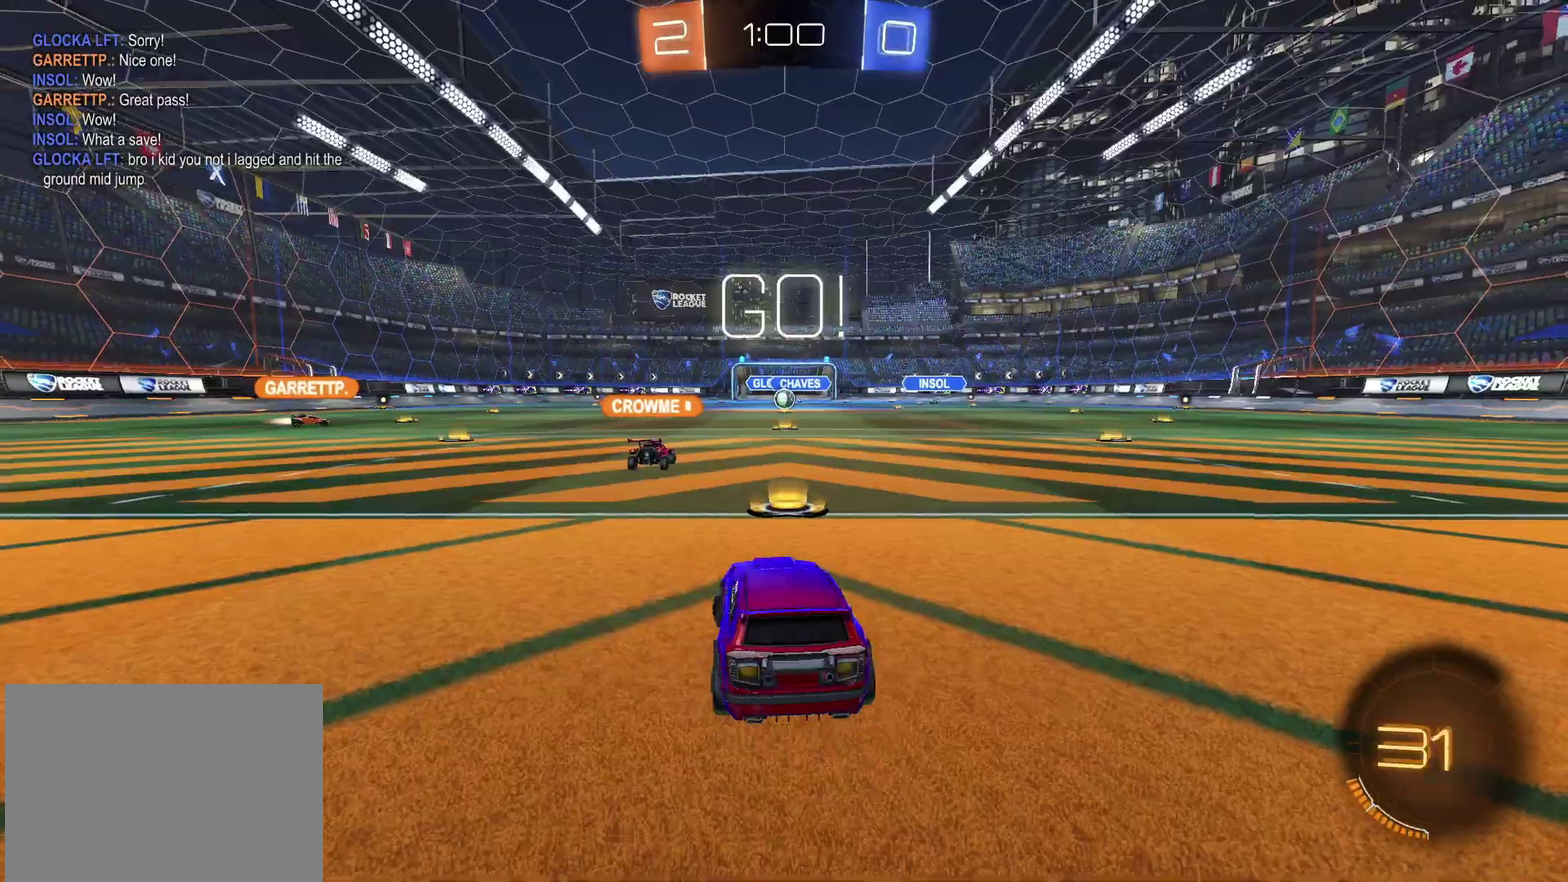
{"buttons": ["CIRCLE", "R2"], "left_stick": "up-left", "right_stick": "center", "events": [[67, "left_stick", "up-left"], [267, "left_stick", "left"], [433, "CROSS", "down"], [467, "left_stick", "up-left"], [500, "CROSS", "up"]]}
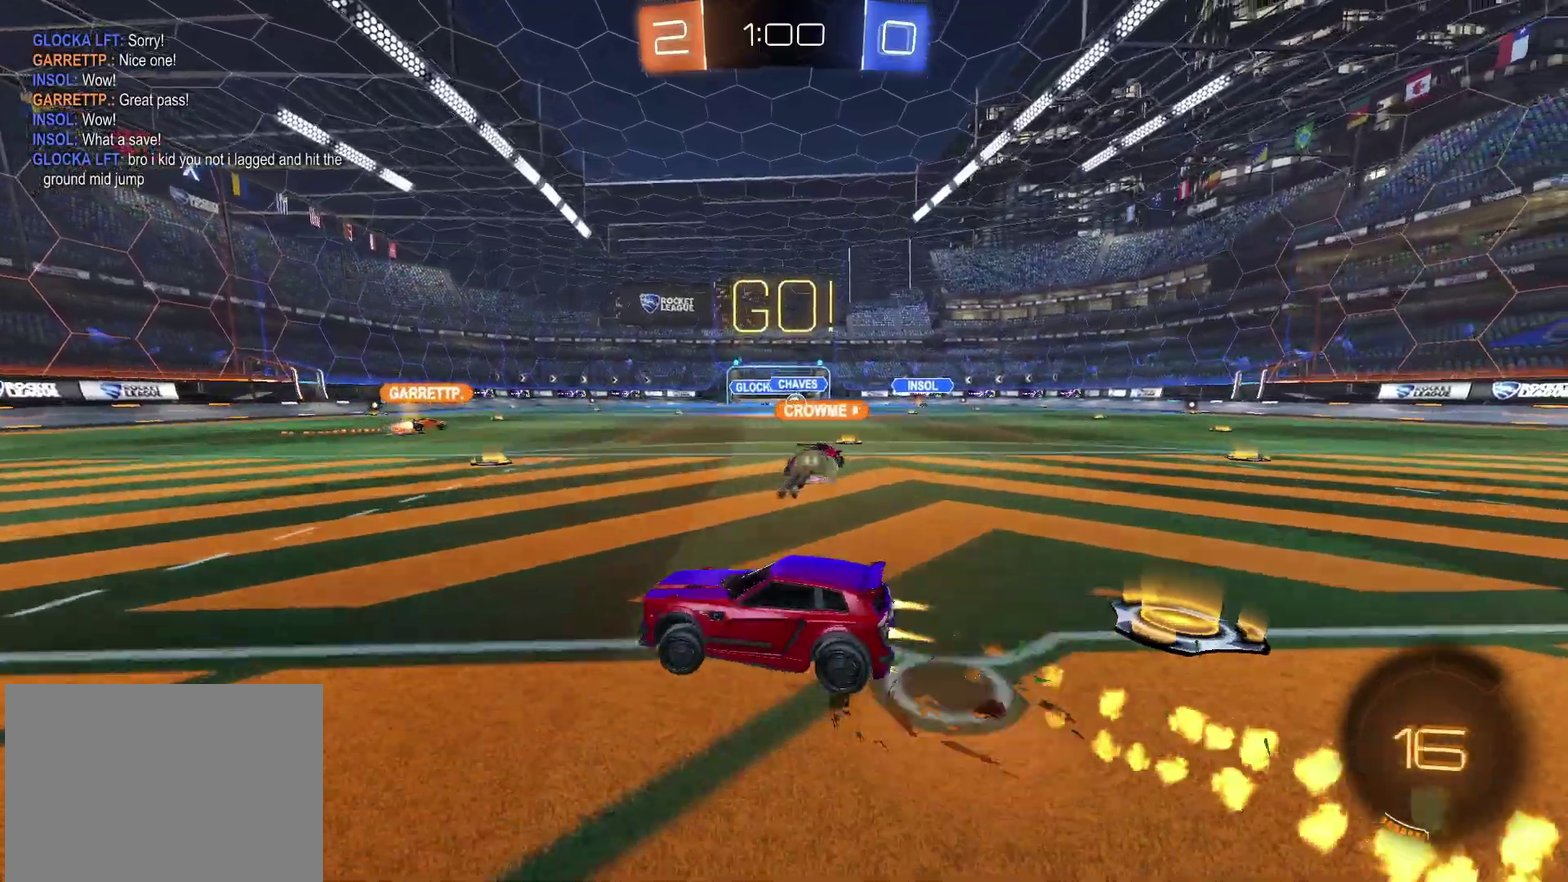
{"buttons": ["CIRCLE", "R2"], "left_stick": "down-left", "right_stick": "center", "events": [[50, "CROSS", "down"], [83, "TRIANGLE", "down"], [133, "left_stick", "down"], [150, "CROSS", "up"], [167, "TRIANGLE", "up"], [217, "TRIANGLE", "down"], [350, "TRIANGLE", "up"], [350, "left_stick", "center"], [433, "left_stick", "down-left"]]}
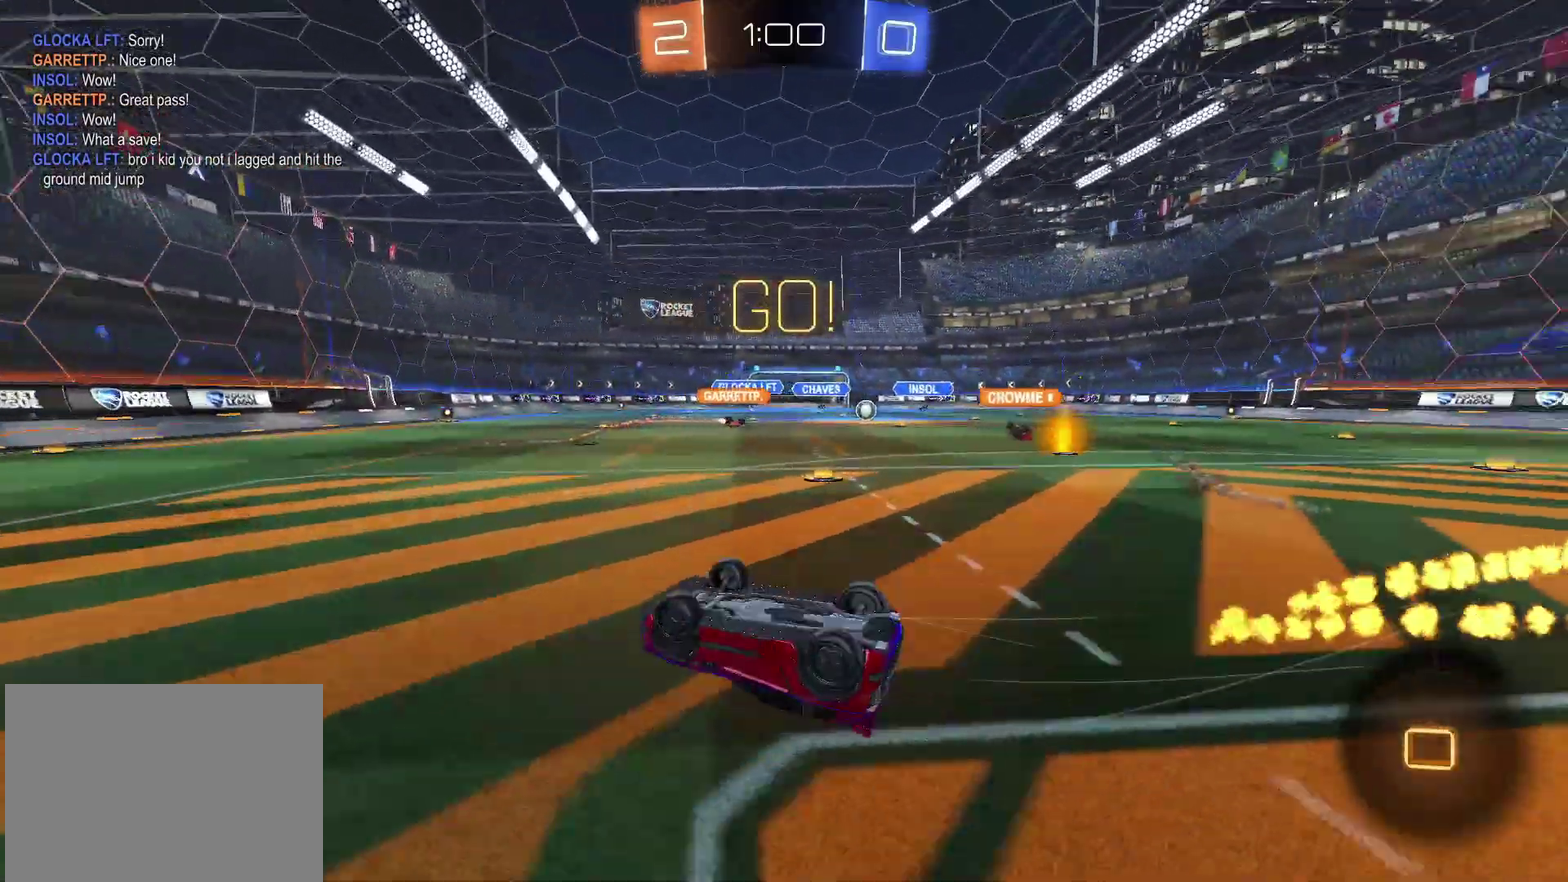
{"buttons": ["CIRCLE", "R2"], "left_stick": "center", "right_stick": "center", "events": [[233, "left_stick", "left"], [383, "left_stick", "up-left"], [450, "left_stick", "center"]]}
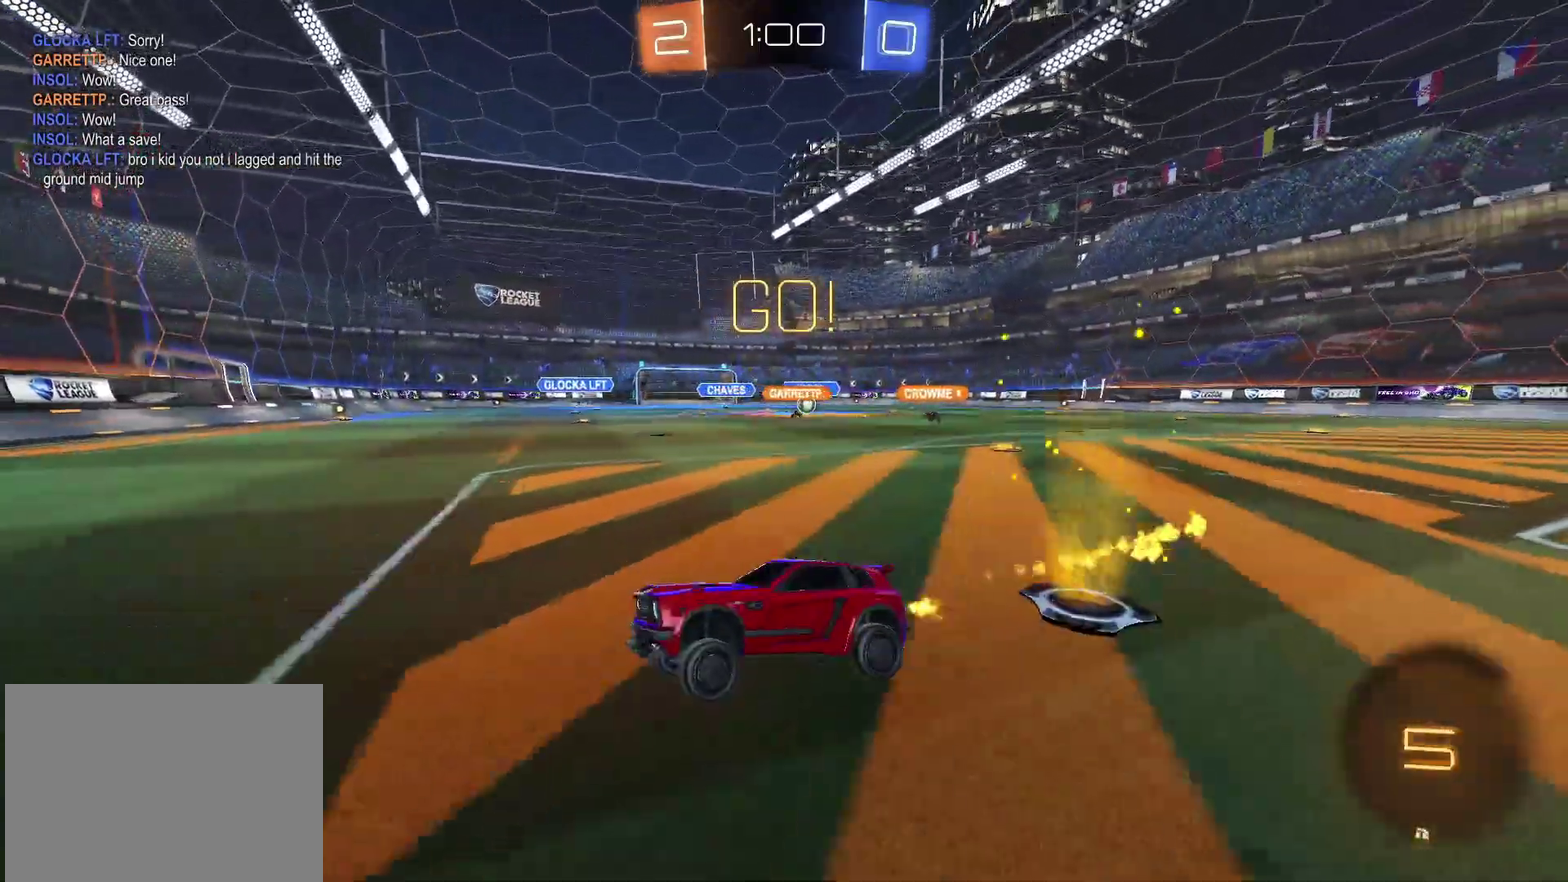
{"buttons": ["R2"], "left_stick": "up-right", "right_stick": "center", "events": [[183, "left_stick", "right"], [217, "CIRCLE", "up"], [483, "left_stick", "up-right"]]}
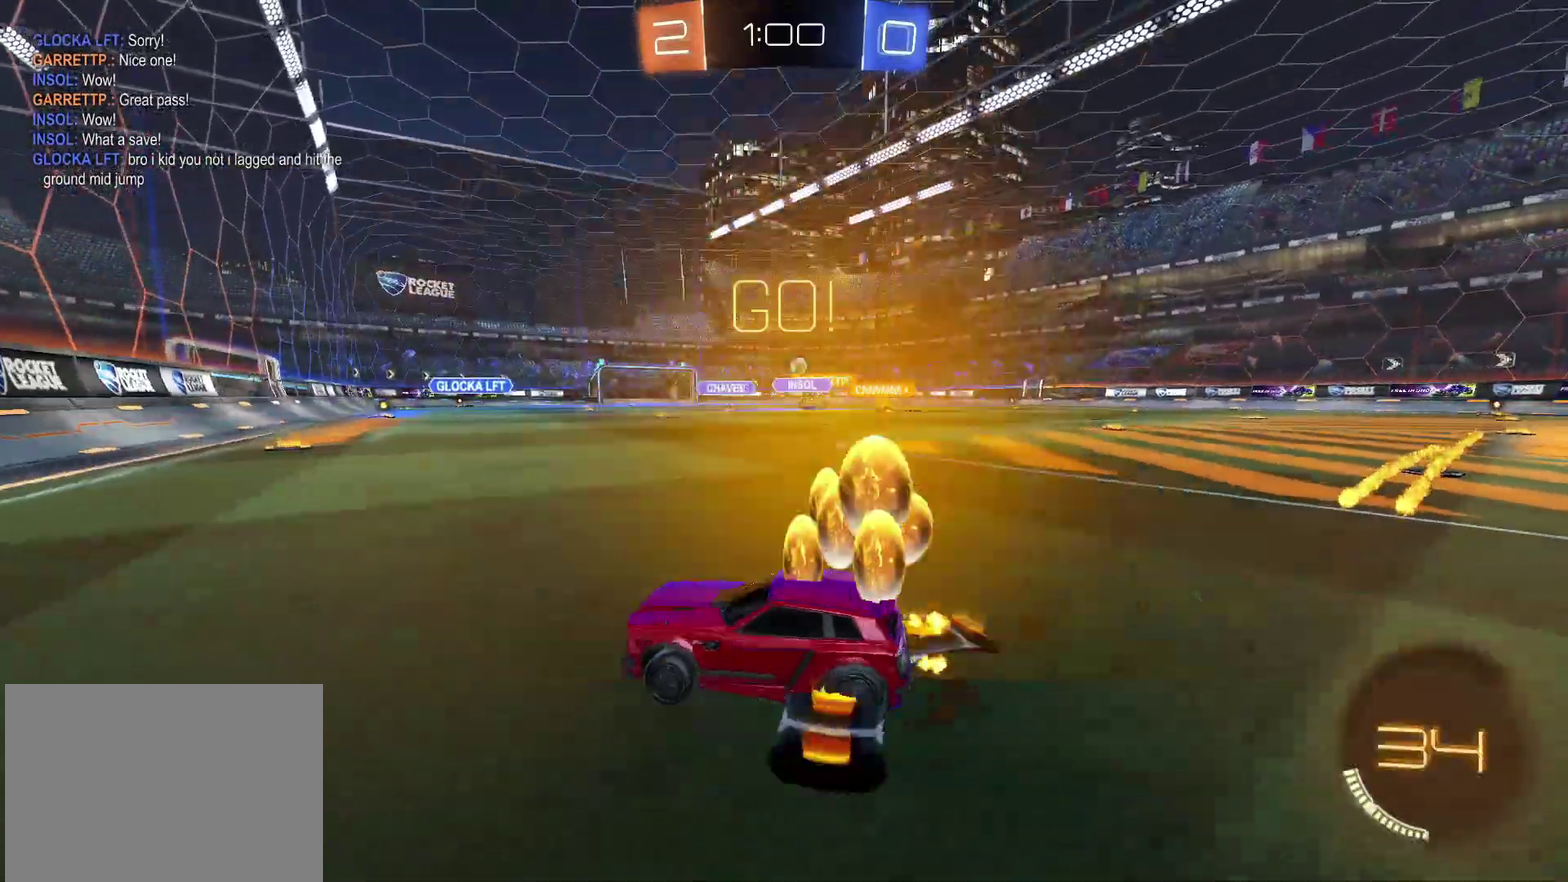
{"buttons": ["R2"], "left_stick": "left", "right_stick": "center", "events": [[300, "CIRCLE", "down"], [317, "left_stick", "center"], [450, "left_stick", "left"], [500, "CIRCLE", "up"]]}
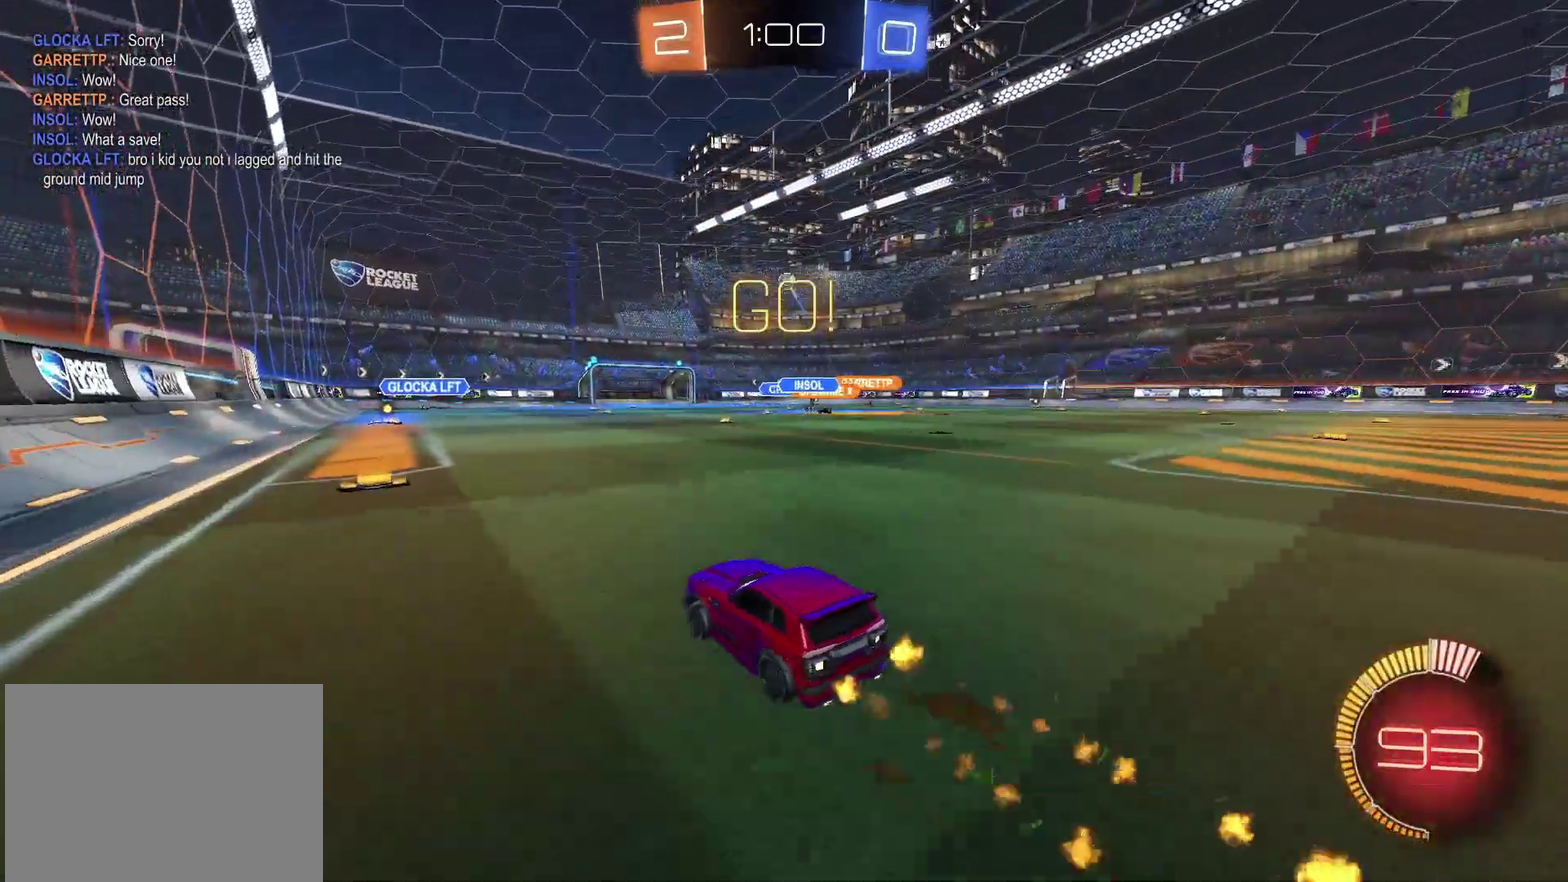
{"buttons": ["CIRCLE", "R2"], "left_stick": "up-right", "right_stick": "center", "events": [[83, "left_stick", "center"], [267, "left_stick", "up-right"], [400, "CIRCLE", "down"]]}
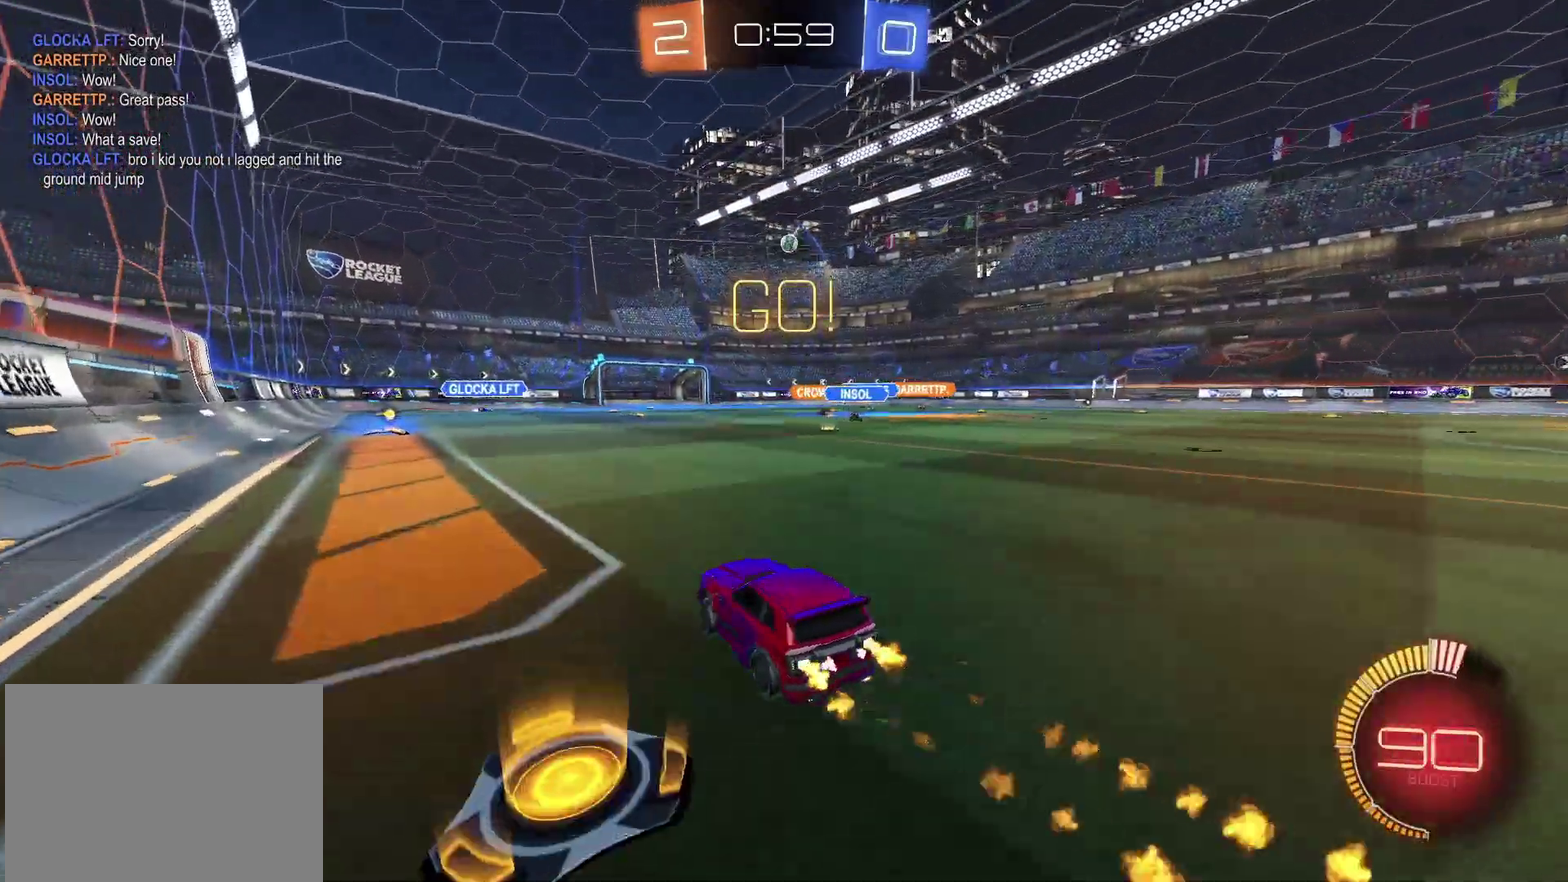
{"buttons": ["CIRCLE", "R2"], "left_stick": "center", "right_stick": "center", "events": [[383, "left_stick", "center"]]}
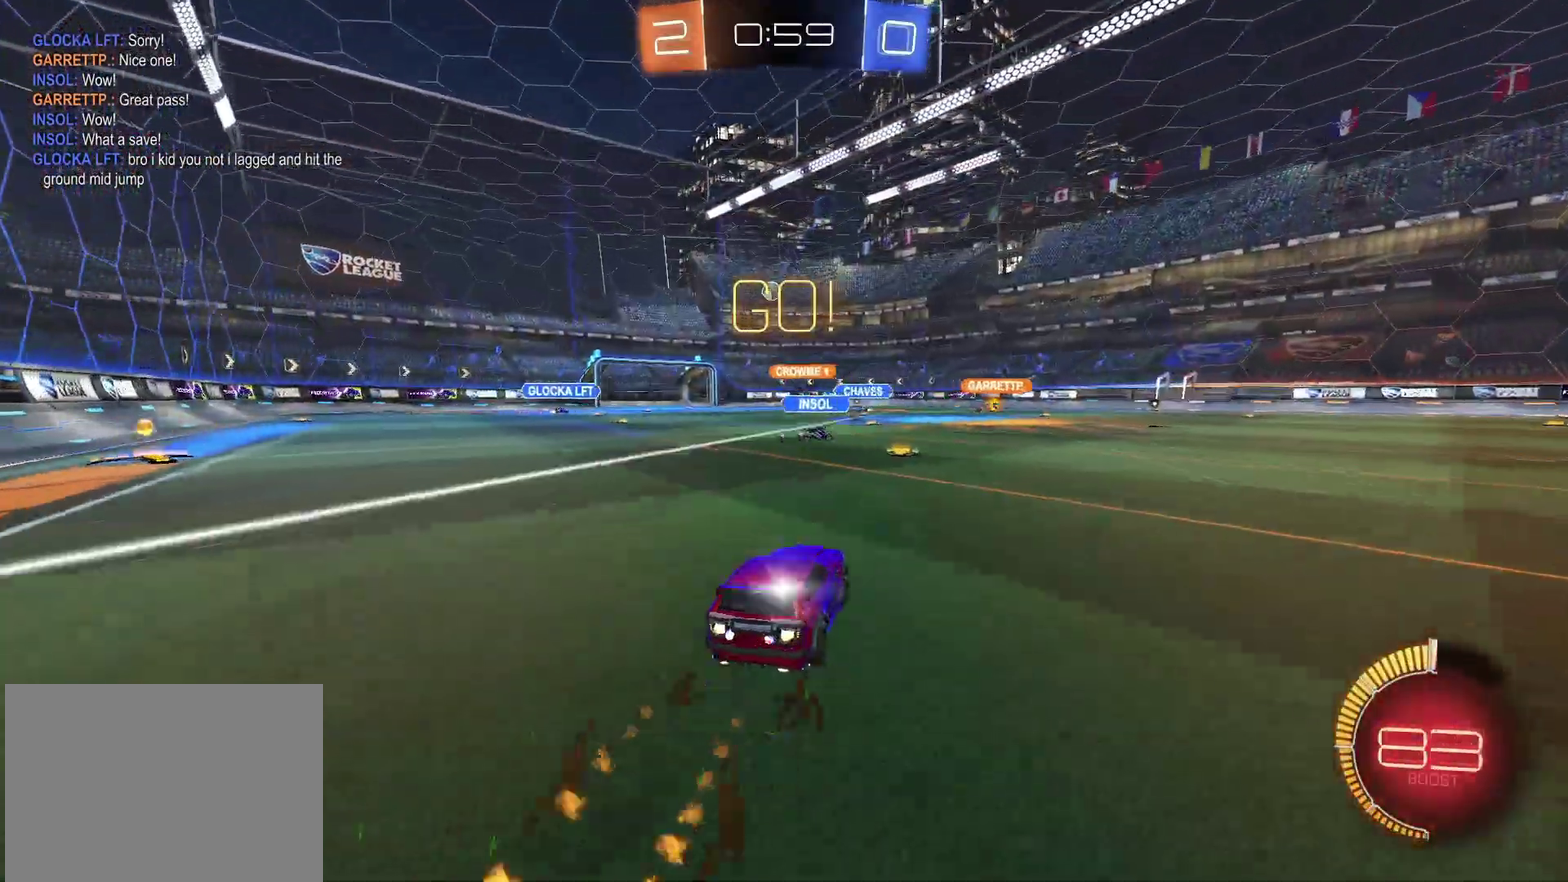
{"buttons": ["R2"], "left_stick": "center", "right_stick": "center", "events": [[133, "CIRCLE", "up"]]}
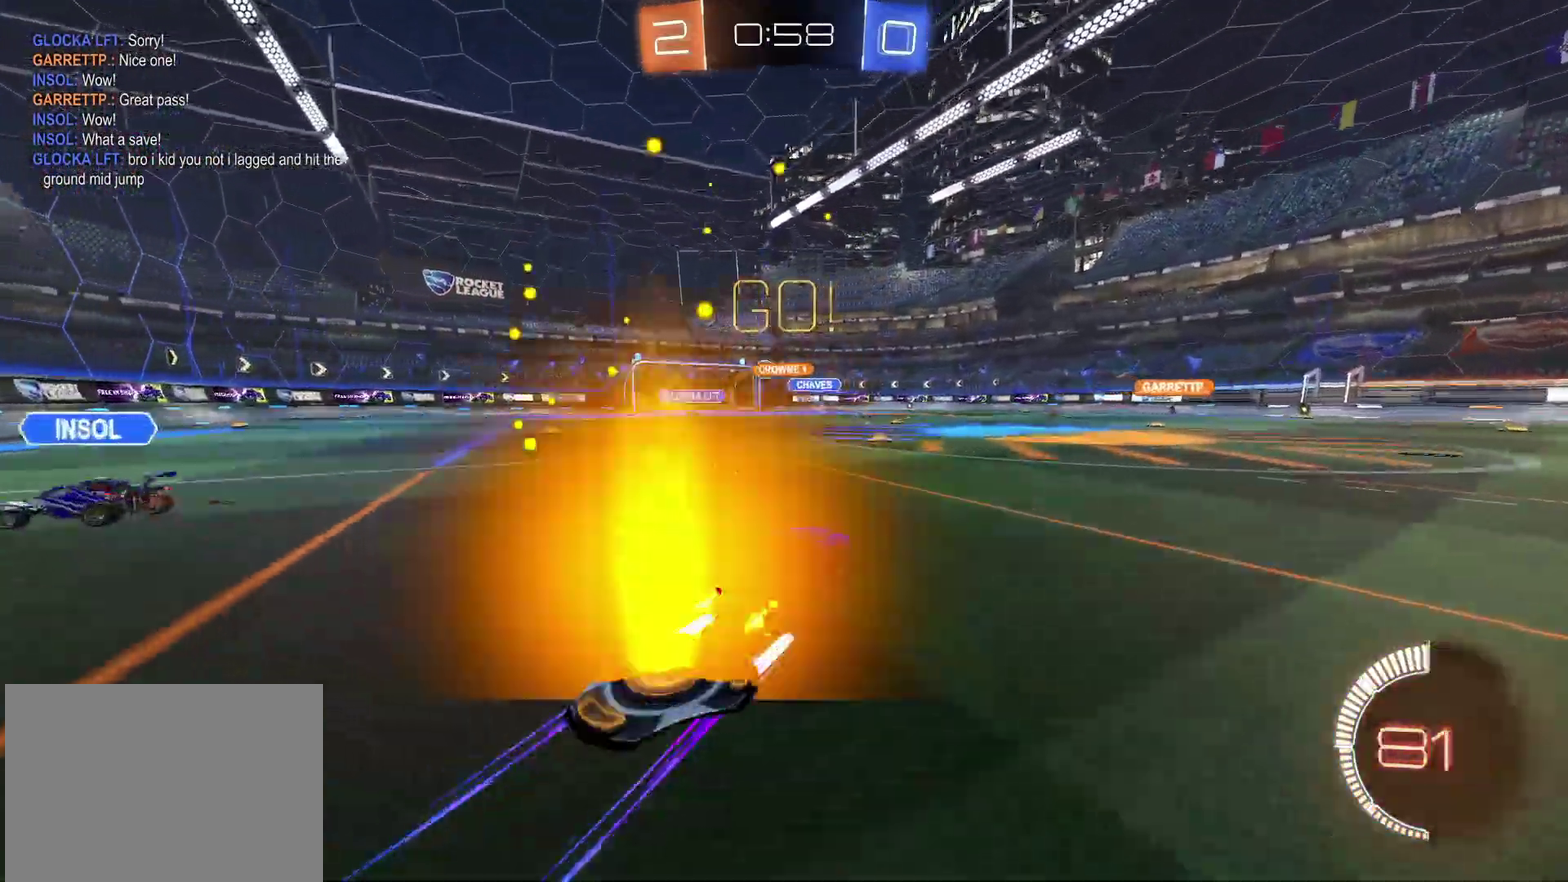
{"buttons": ["R2"], "left_stick": "left", "right_stick": "center", "events": [[117, "left_stick", "left"], [200, "left_stick", "center"], [317, "left_stick", "left"]]}
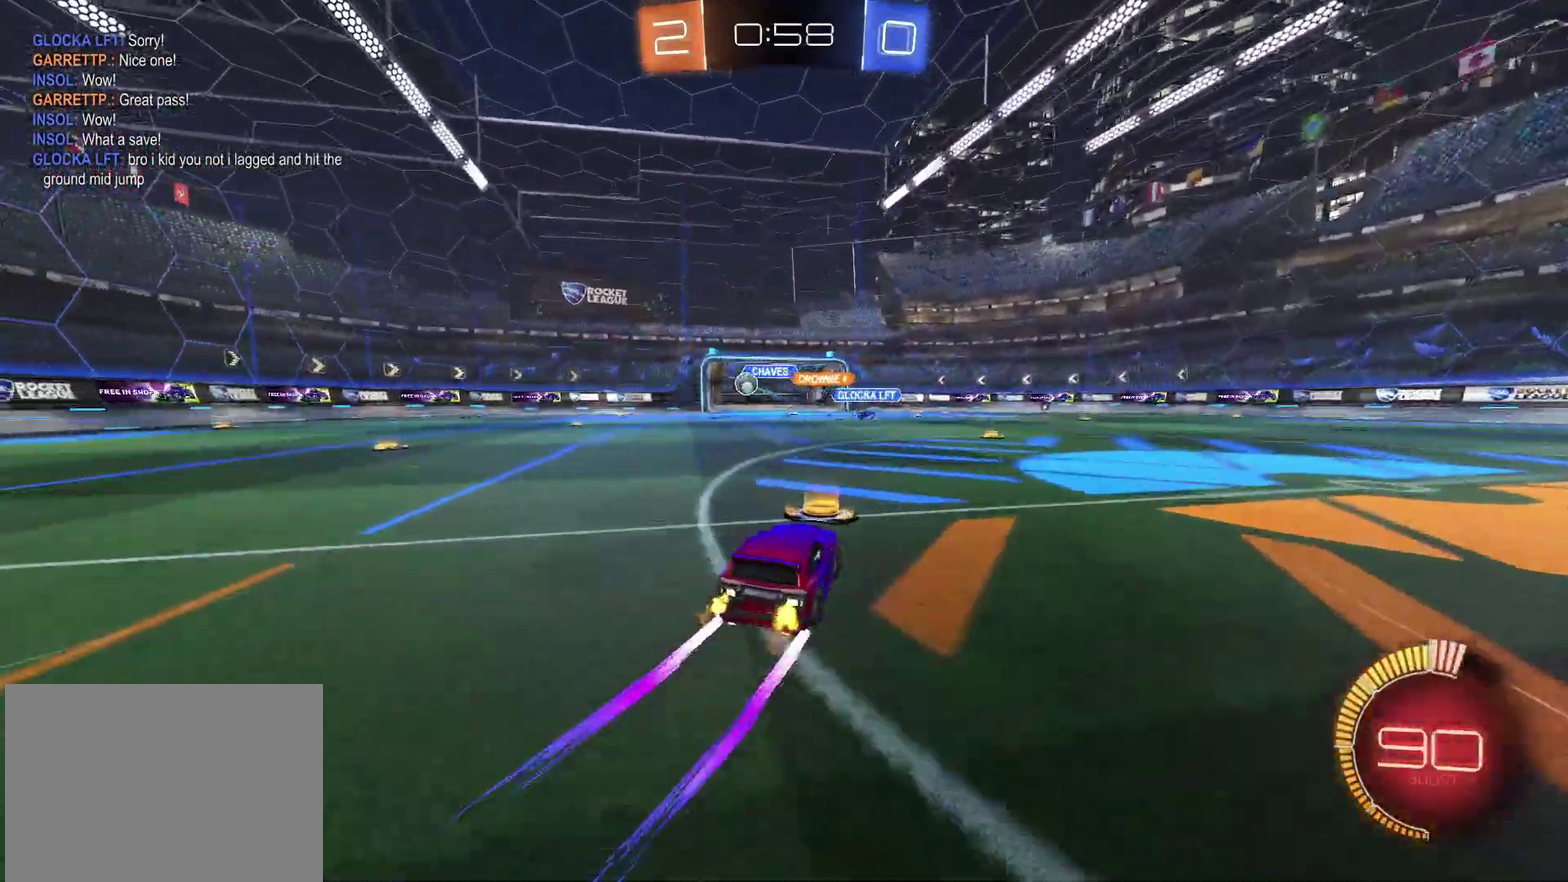
{"buttons": ["R2"], "left_stick": "left", "right_stick": "center", "events": [[167, "CIRCLE", "down"], [300, "CIRCLE", "up"]]}
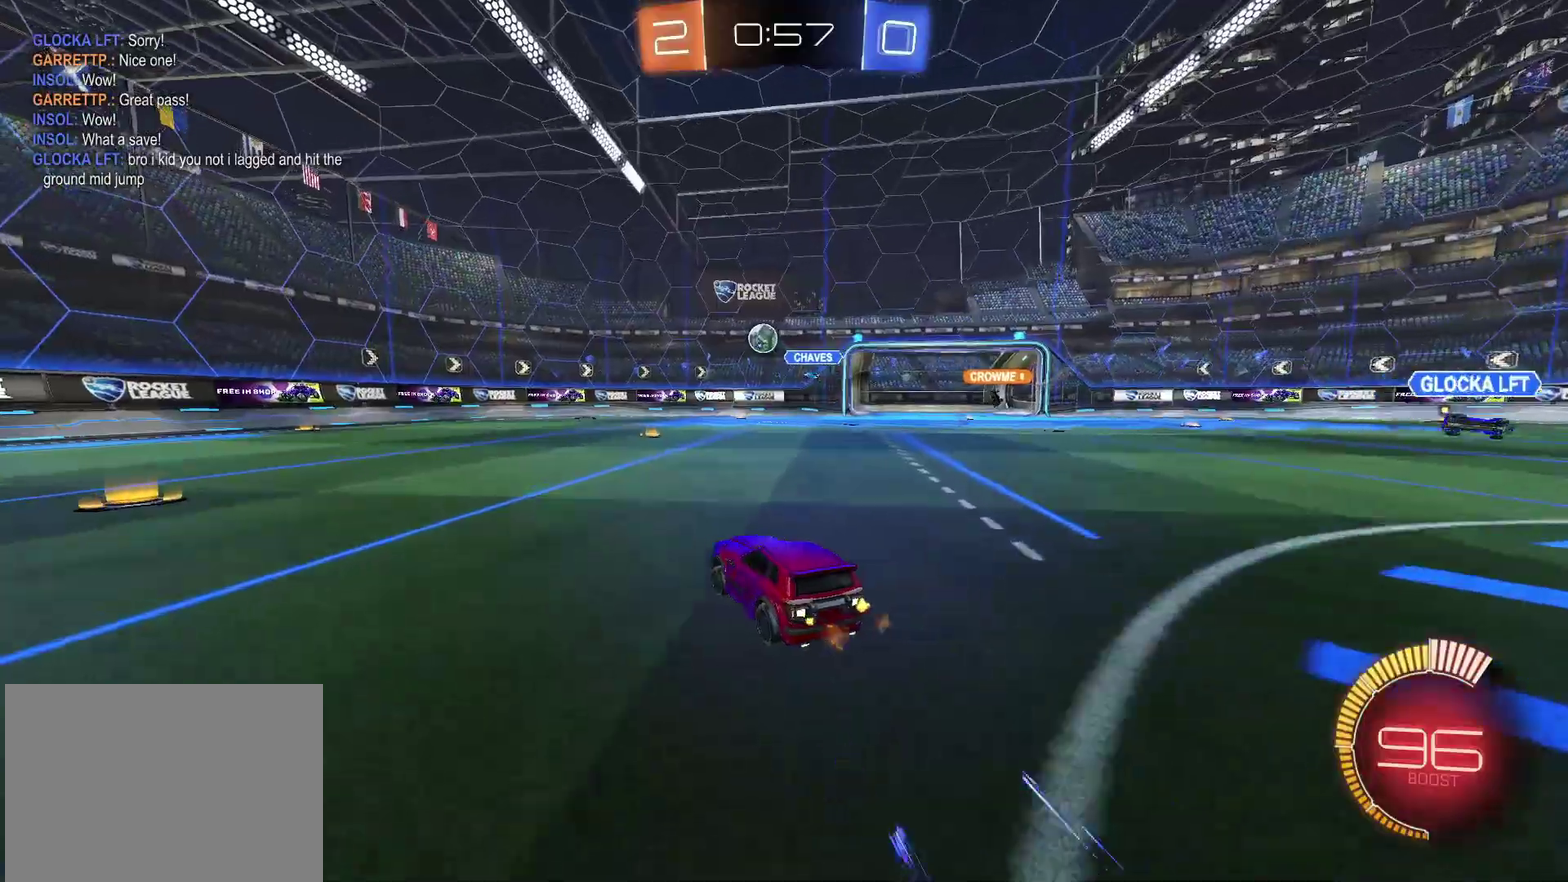
{"buttons": ["CIRCLE", "R2"], "left_stick": "up-right", "right_stick": "center", "events": [[167, "left_stick", "center"], [250, "left_stick", "up-right"], [317, "CIRCLE", "down"], [400, "left_stick", "center"], [500, "left_stick", "up-right"]]}
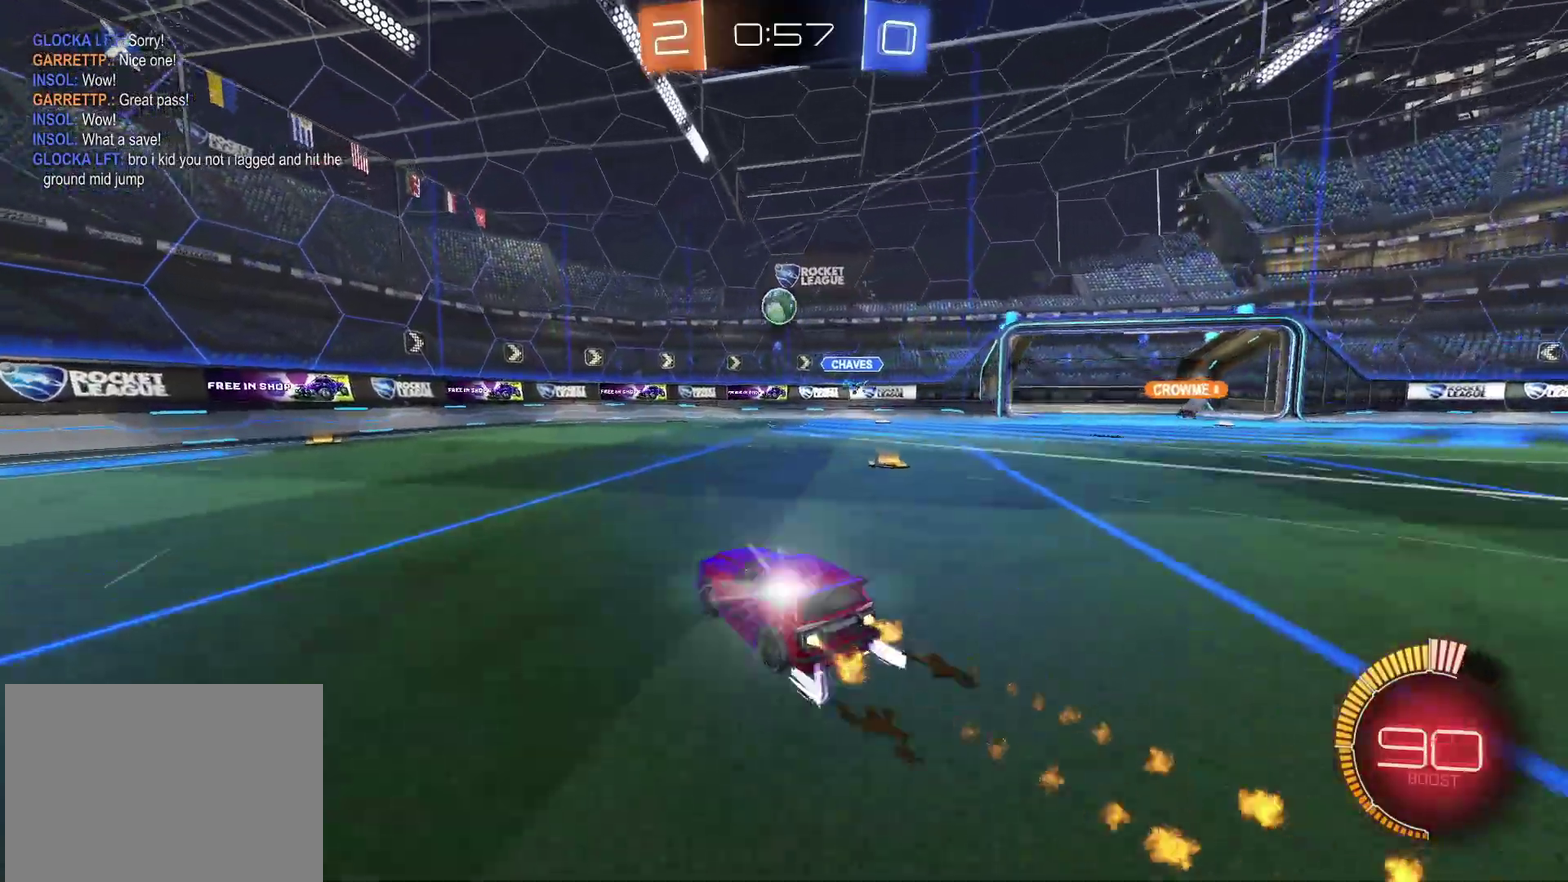
{"buttons": ["R2"], "left_stick": "center", "right_stick": "center", "events": [[83, "CIRCLE", "up"], [150, "left_stick", "center"]]}
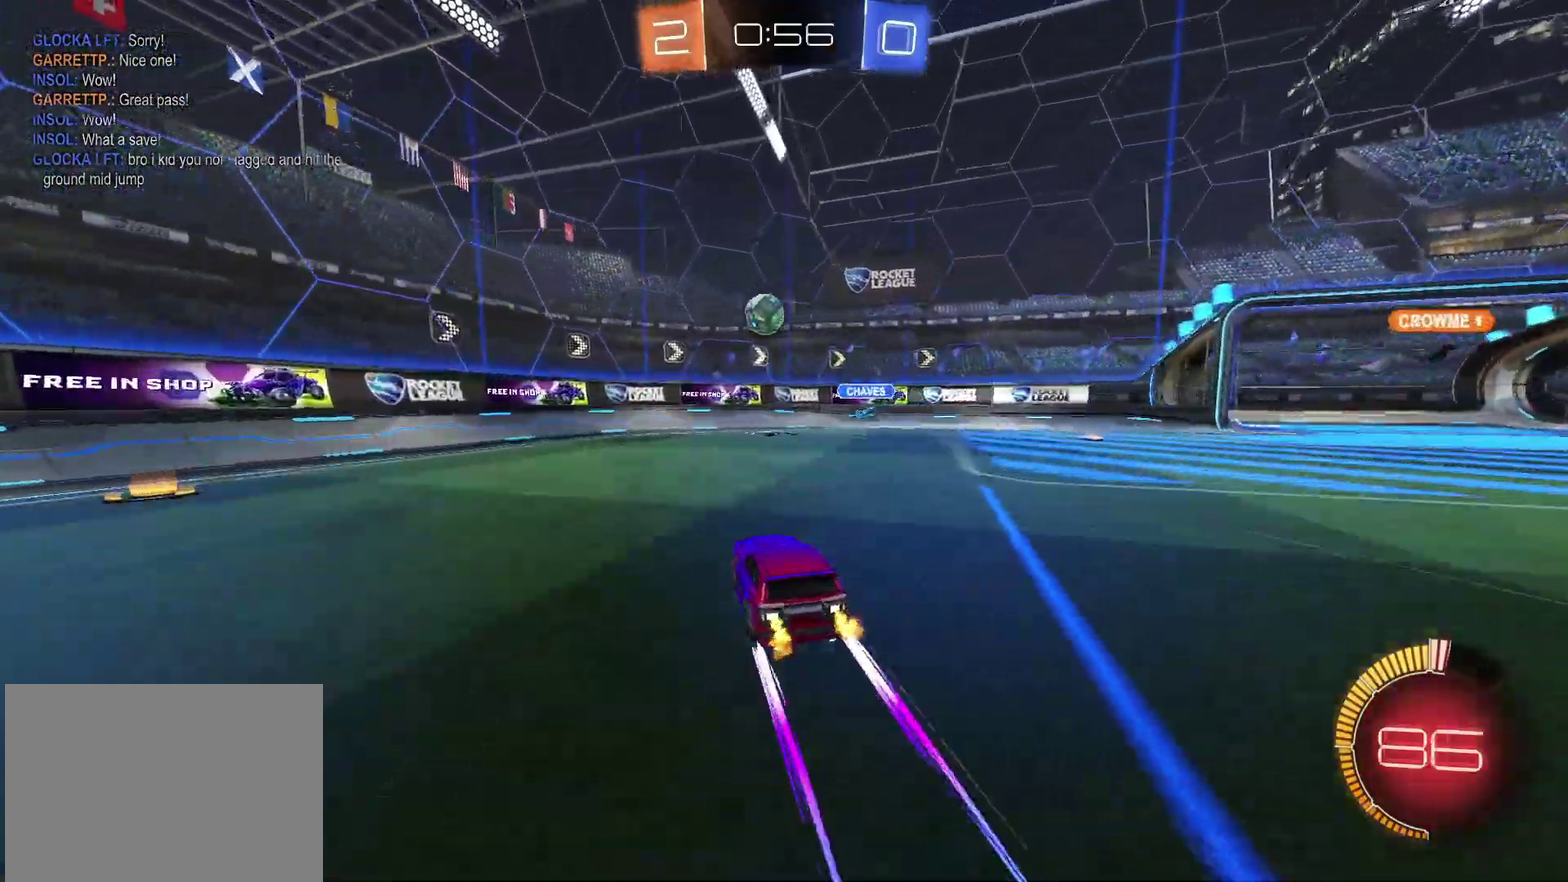
{"buttons": ["R2"], "left_stick": "left", "right_stick": "center", "events": [[17, "left_stick", "left"], [183, "CIRCLE", "down"], [400, "CIRCLE", "up"]]}
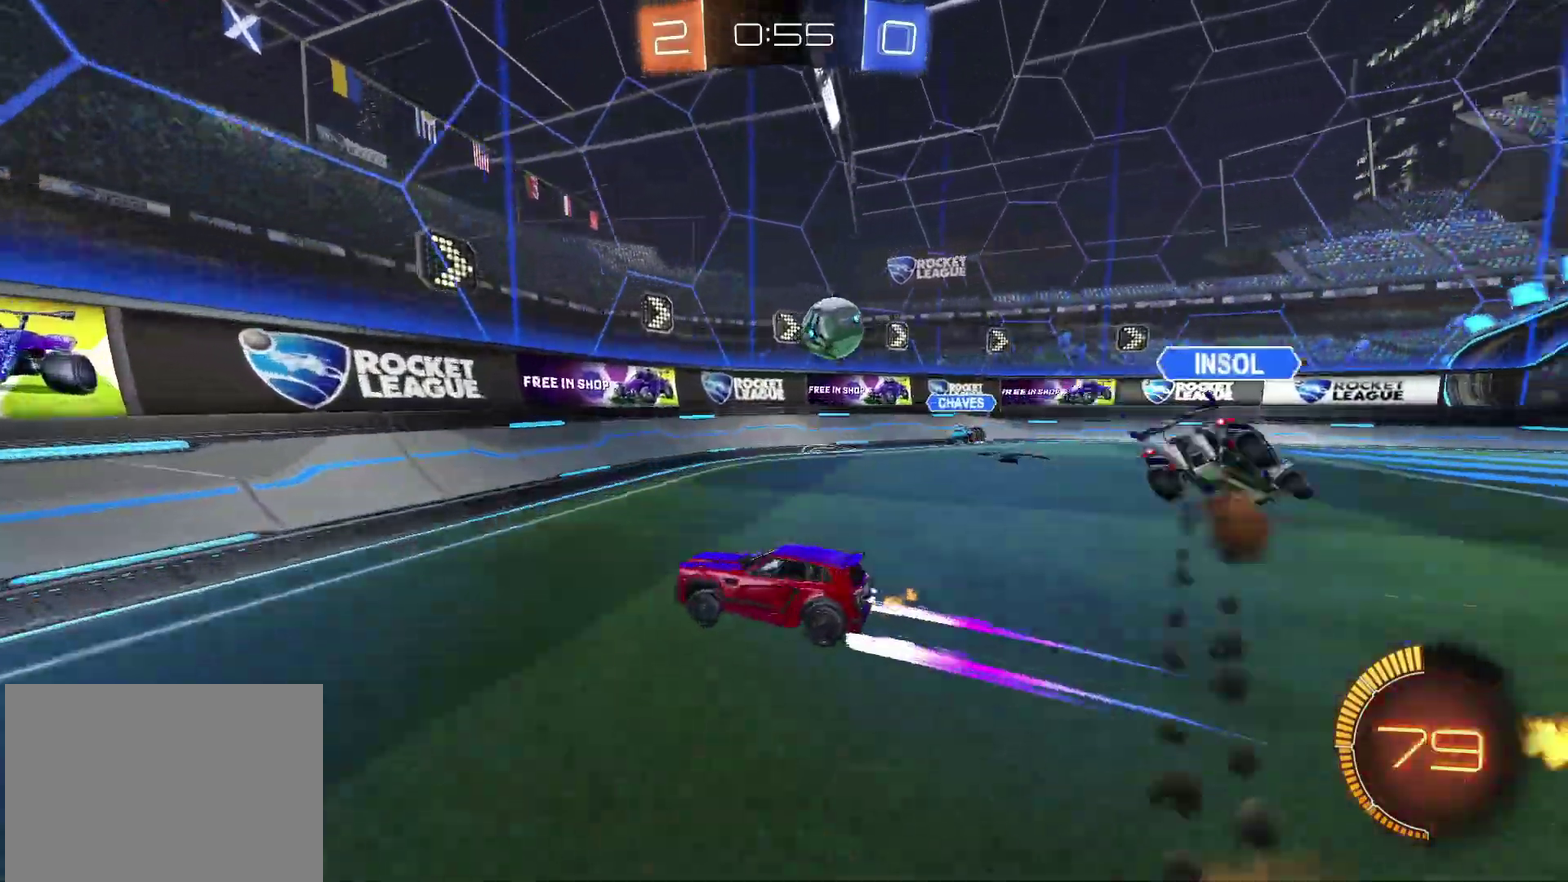
{"buttons": ["CIRCLE", "R2"], "left_stick": "left", "right_stick": "center", "events": [[250, "CIRCLE", "down"]]}
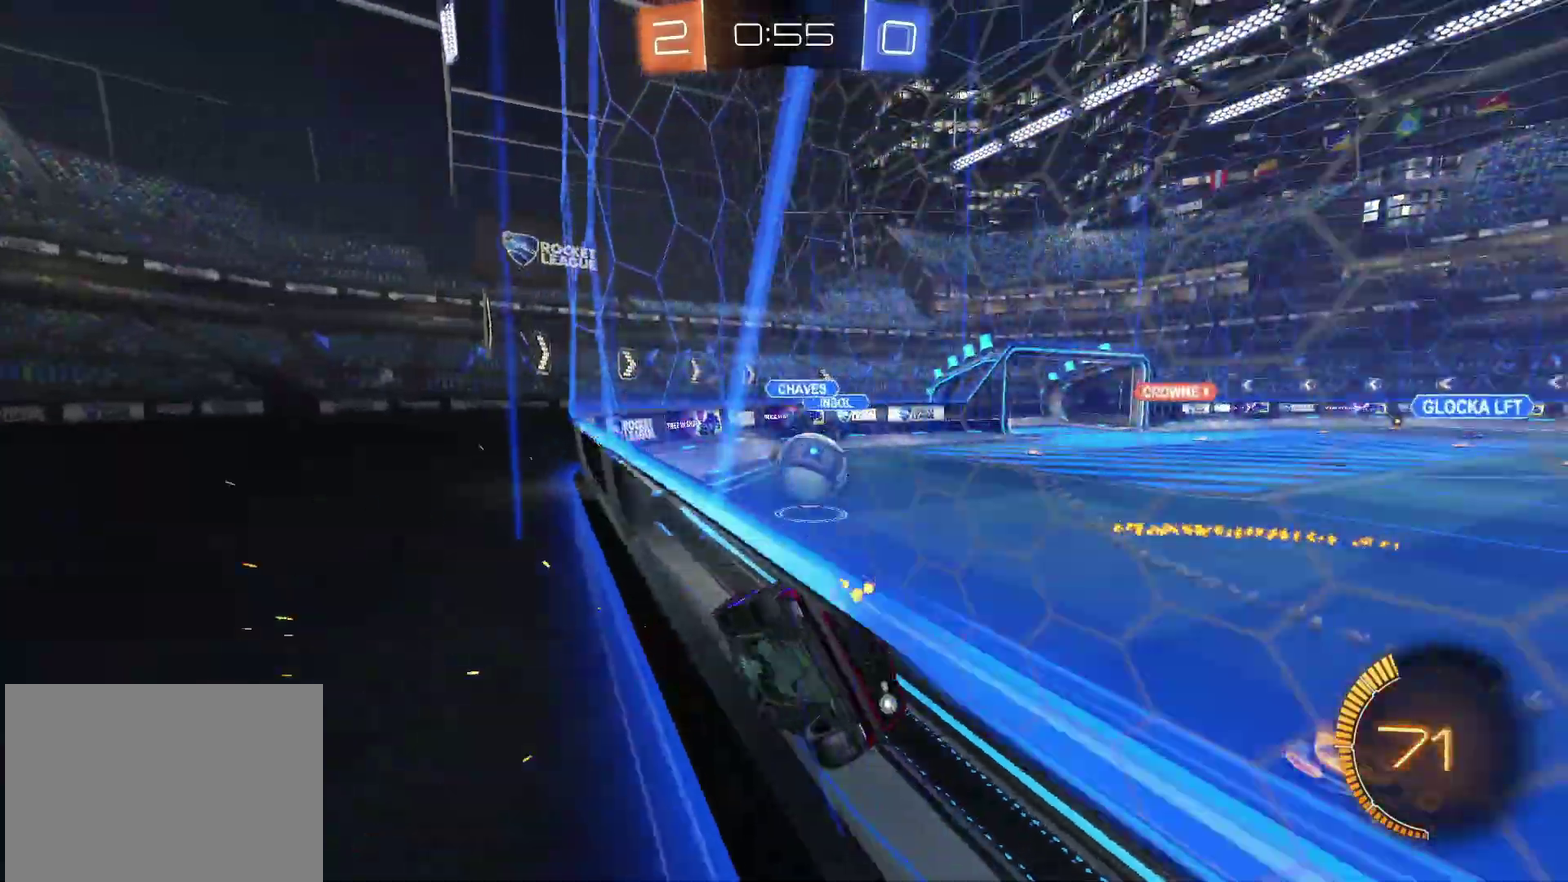
{"buttons": ["L2"], "left_stick": "up-right", "right_stick": "center", "events": [[17, "CIRCLE", "up"], [217, "R2", "up"], [333, "L2", "down"], [433, "left_stick", "up-right"]]}
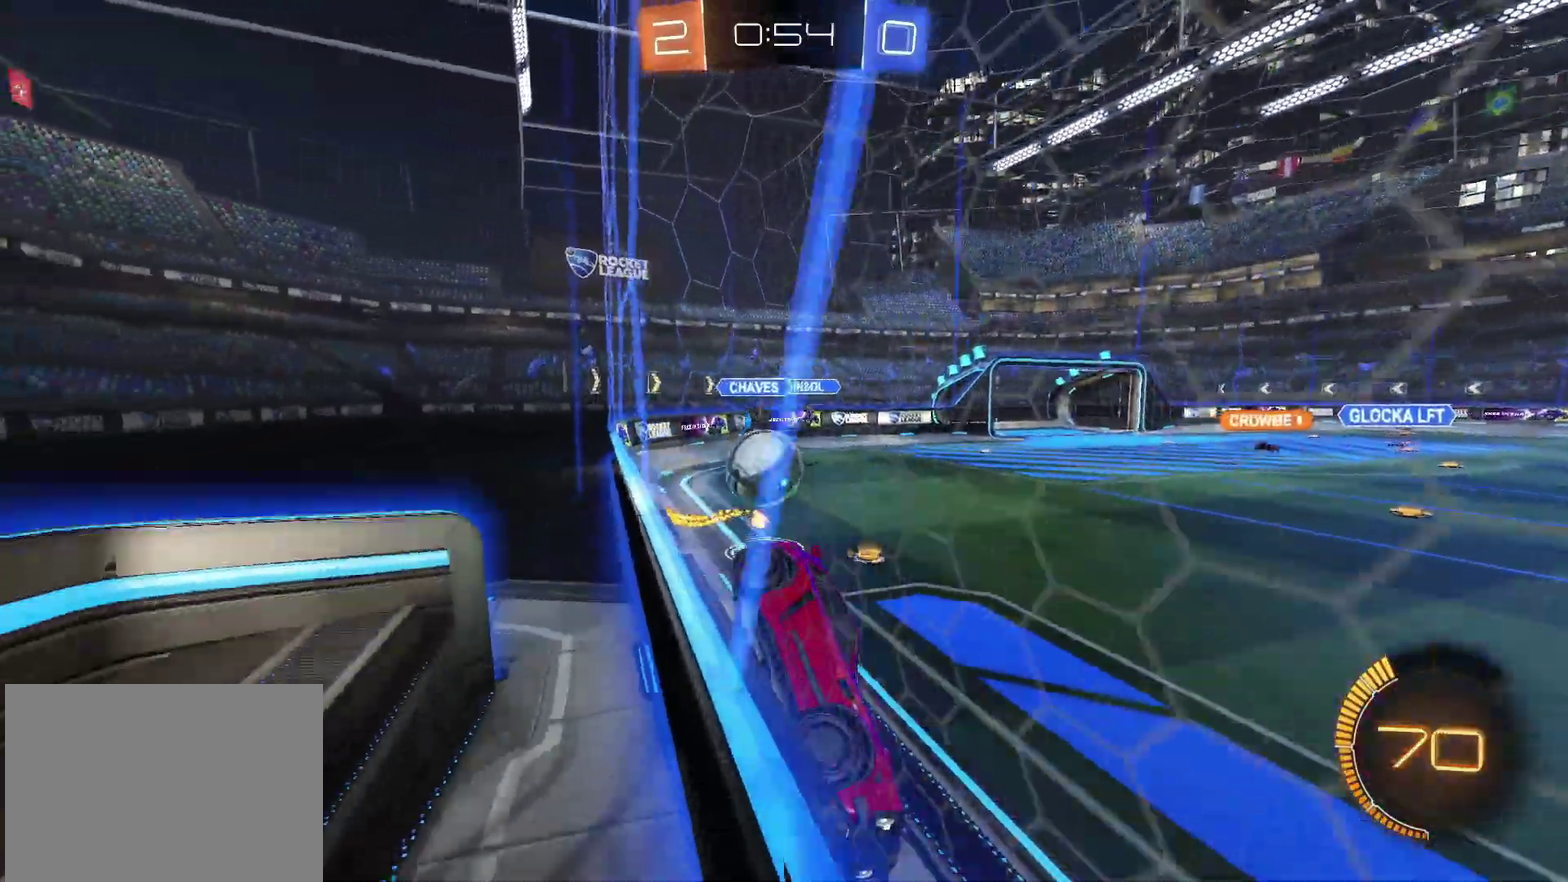
{"buttons": ["R2"], "left_stick": "down-left", "right_stick": "center", "events": [[33, "left_stick", "center"], [100, "left_stick", "left"], [250, "L2", "up"], [333, "L2", "down"], [483, "R2", "down"], [500, "L2", "up"], [500, "left_stick", "down-left"]]}
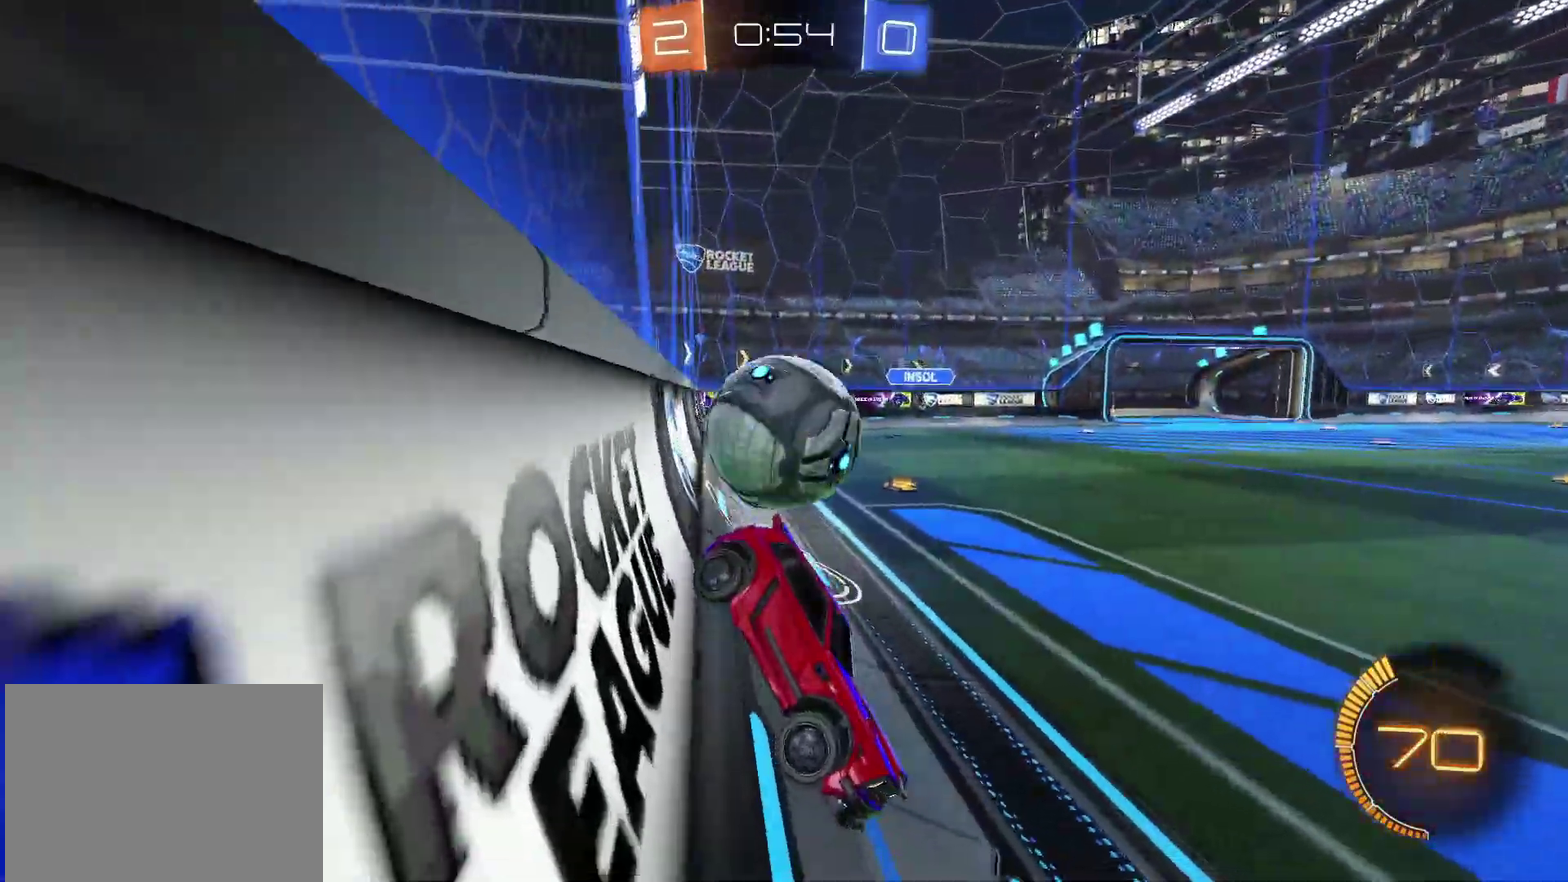
{"buttons": ["CIRCLE", "R2"], "left_stick": "right", "right_stick": "center", "events": [[50, "left_stick", "down"], [167, "CIRCLE", "down"], [233, "left_stick", "center"], [383, "left_stick", "down-right"], [450, "left_stick", "right"]]}
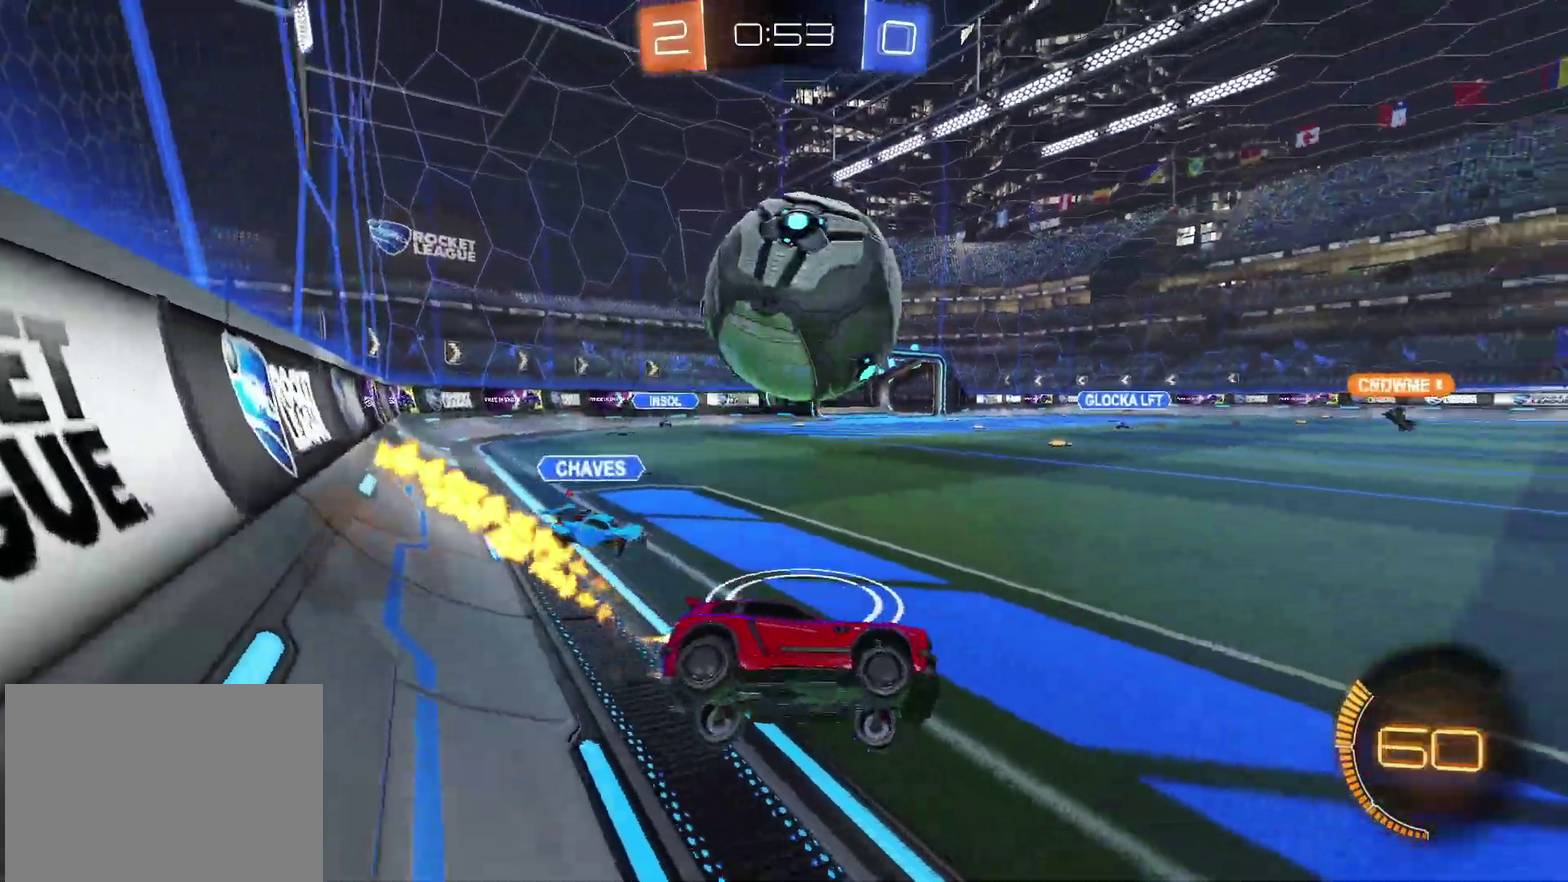
{"buttons": ["CIRCLE", "R2"], "left_stick": "up-right", "right_stick": "center", "events": [[150, "CIRCLE", "up"], [233, "left_stick", "up-right"], [467, "CIRCLE", "down"]]}
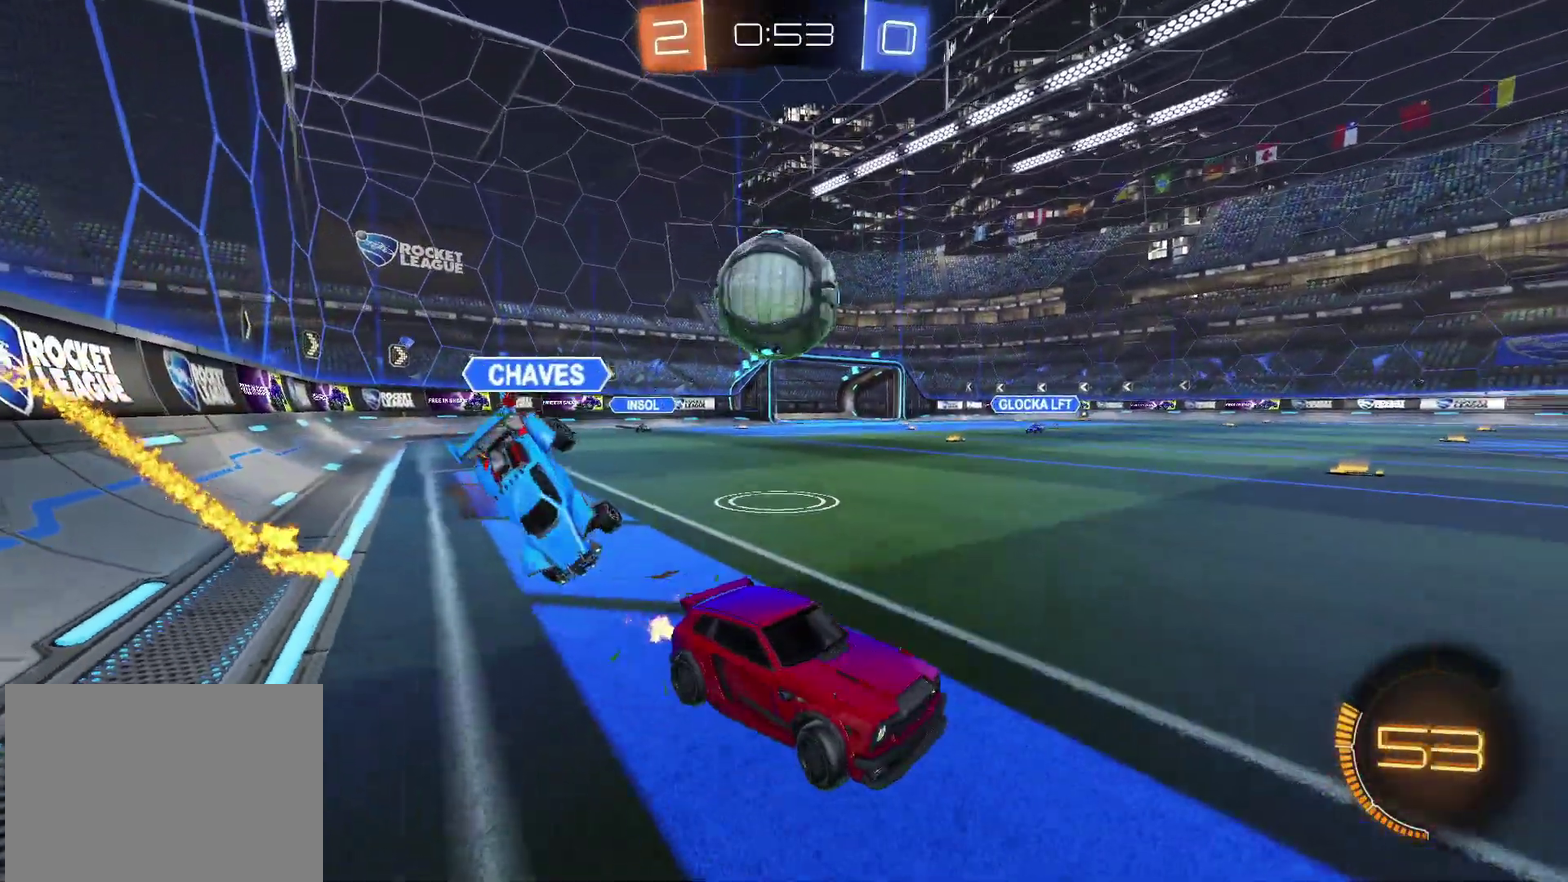
{"buttons": ["CIRCLE", "R2"], "left_stick": "up-right", "right_stick": "center", "events": [[117, "left_stick", "center"], [333, "left_stick", "left"], [383, "left_stick", "down-left"], [450, "CROSS", "down"], [500, "CROSS", "up"], [500, "left_stick", "up-right"]]}